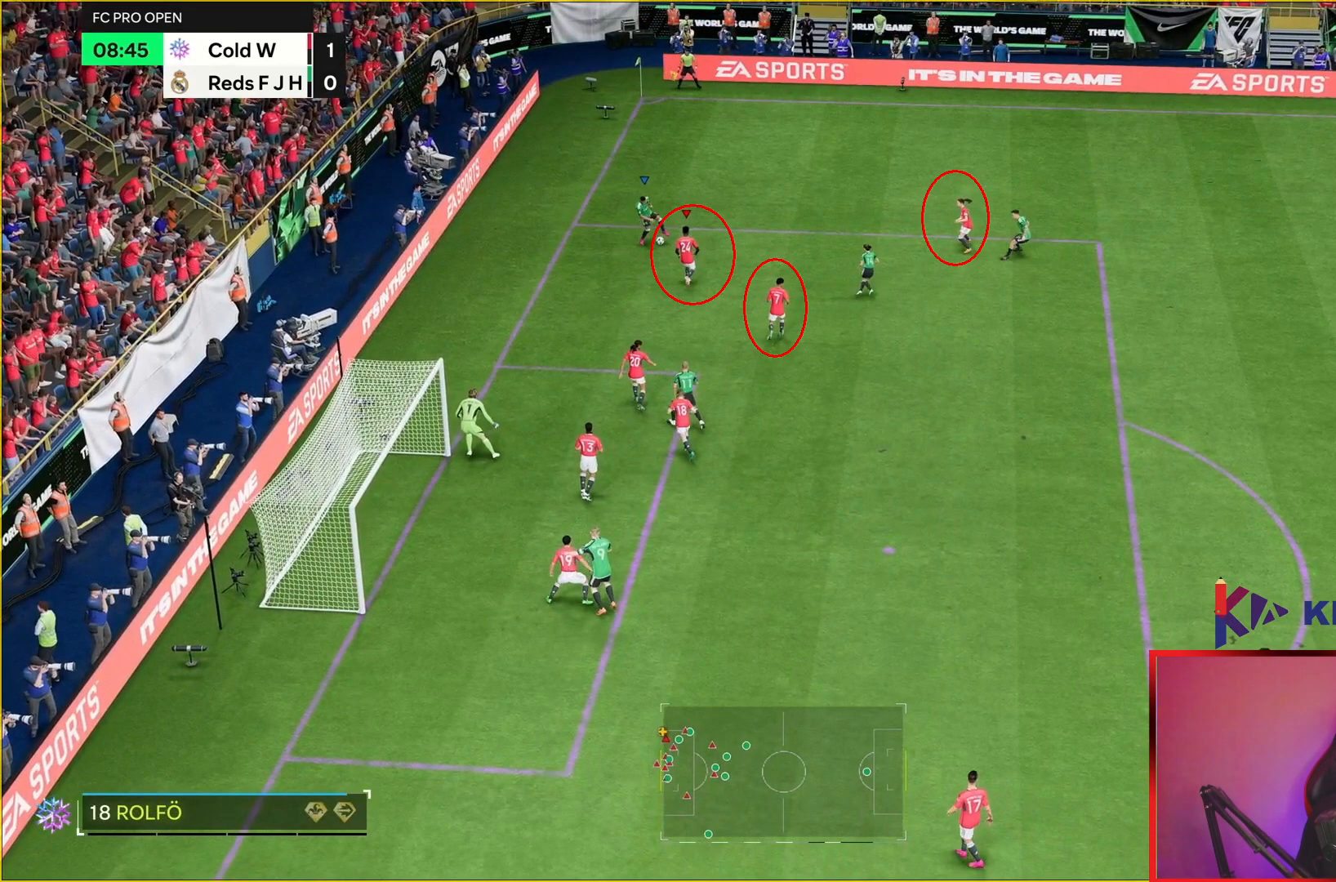
Gameplay with a controller (PlayStation layout); each line is a JSON object with the inputs held at the frame after it. "events" lists button and stick changes between this image and that frame as [ms after this image, input, new state], when the widget could be followed in between. Not read: L1 L2 L3 R2 R3.
{"buttons": [], "left_stick": "up", "right_stick": "center", "events": []}
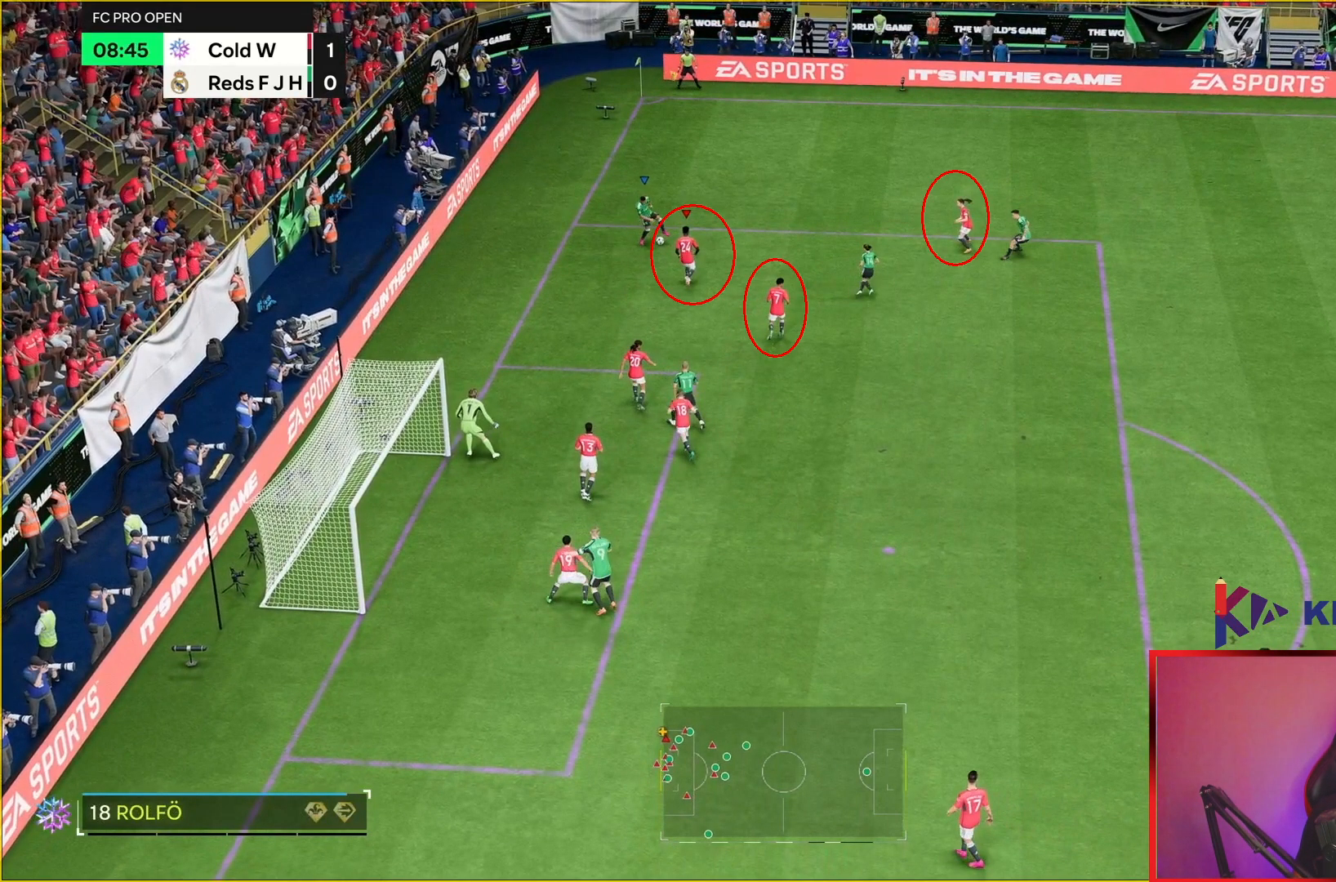
{"buttons": [], "left_stick": "up", "right_stick": "center", "events": []}
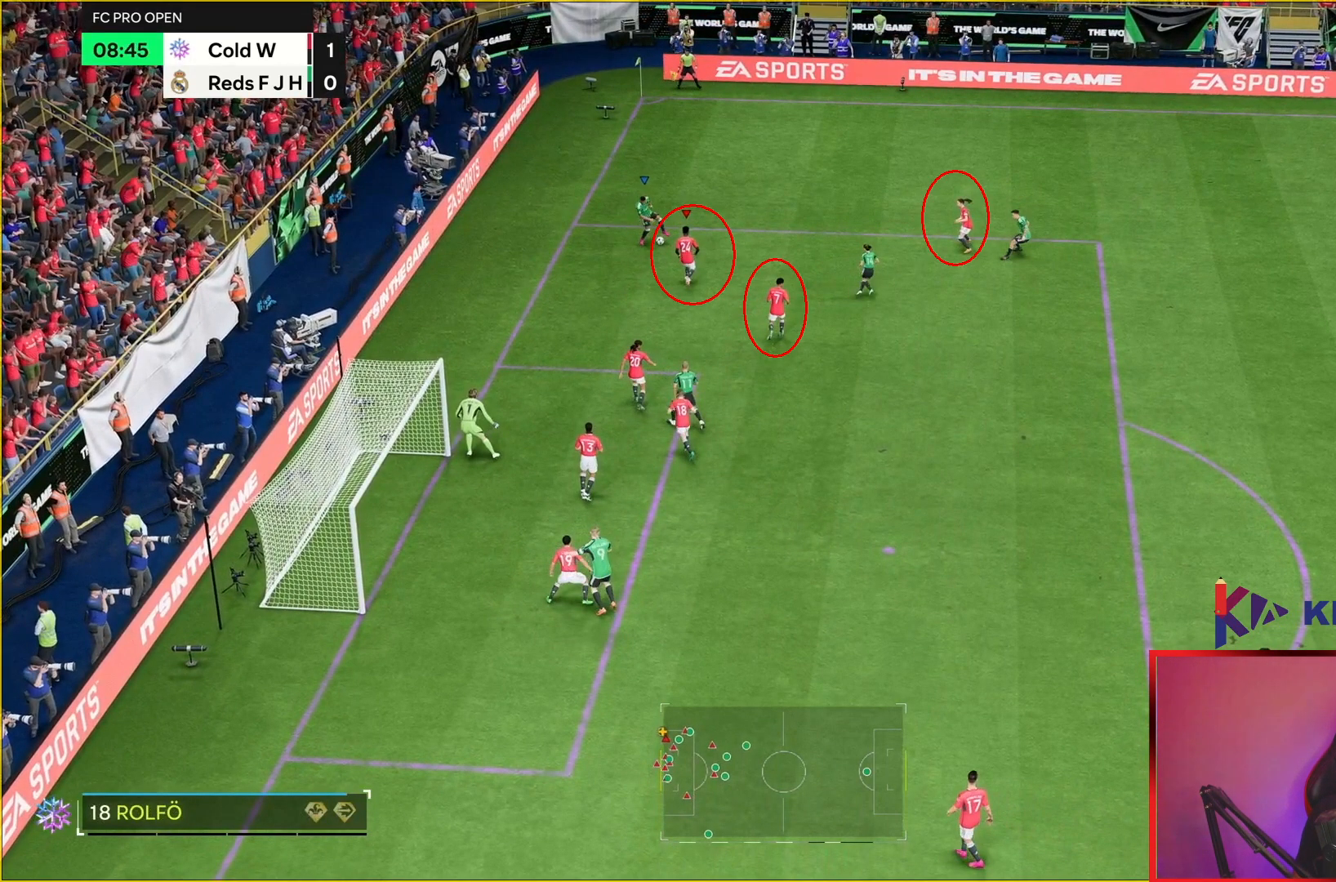
{"buttons": [], "left_stick": "up", "right_stick": "center", "events": []}
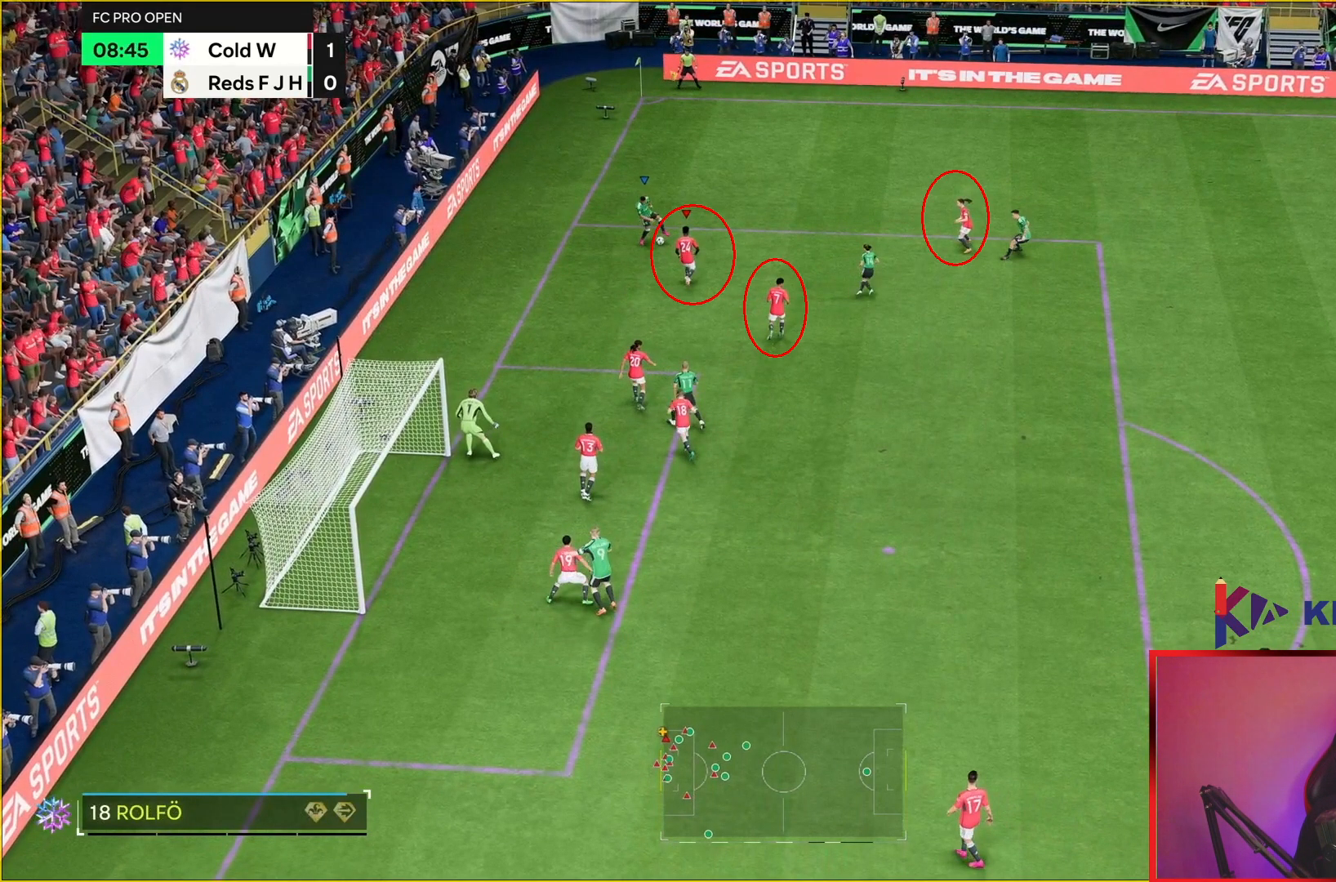
{"buttons": [], "left_stick": "up", "right_stick": "center", "events": []}
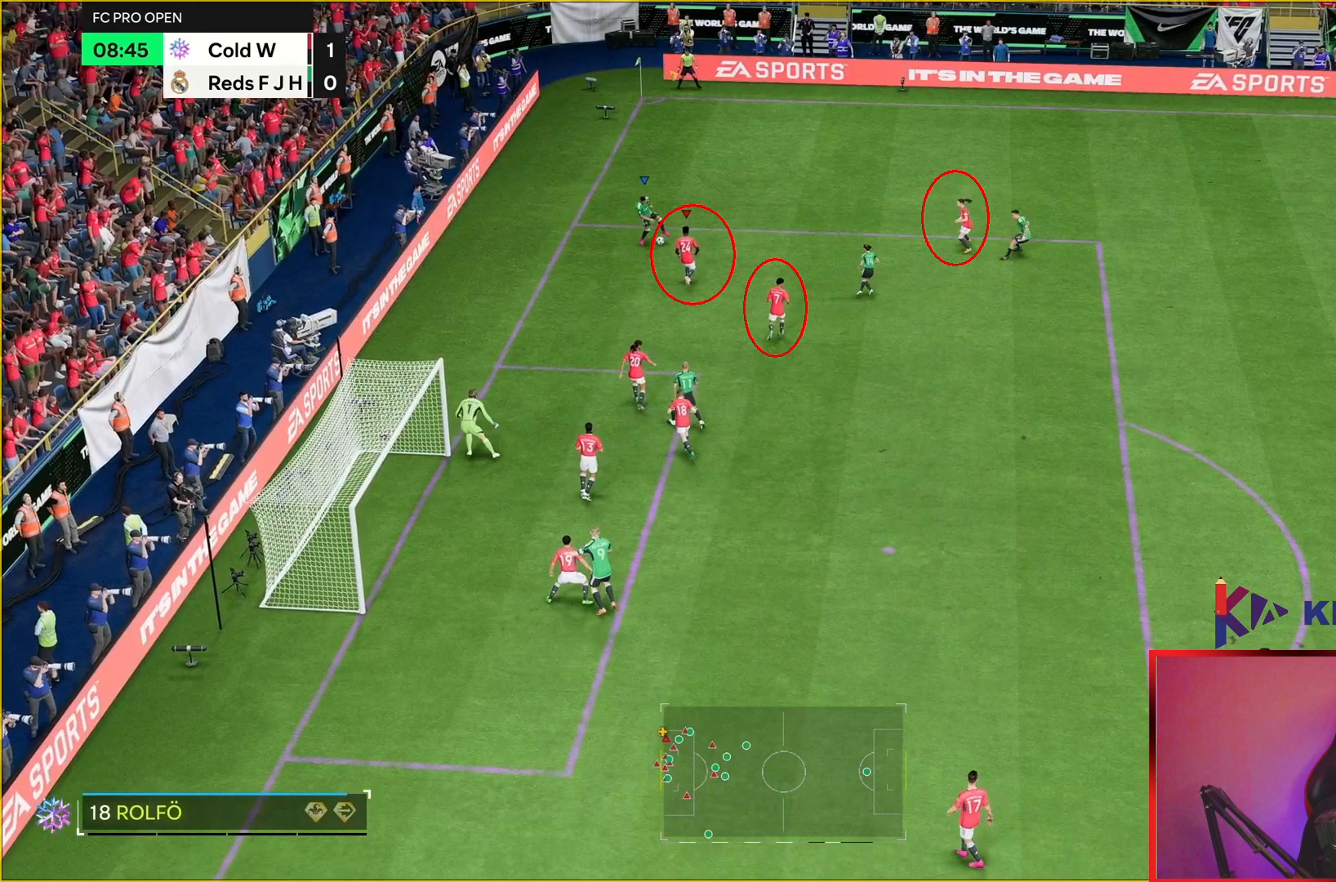
{"buttons": [], "left_stick": "up", "right_stick": "center", "events": []}
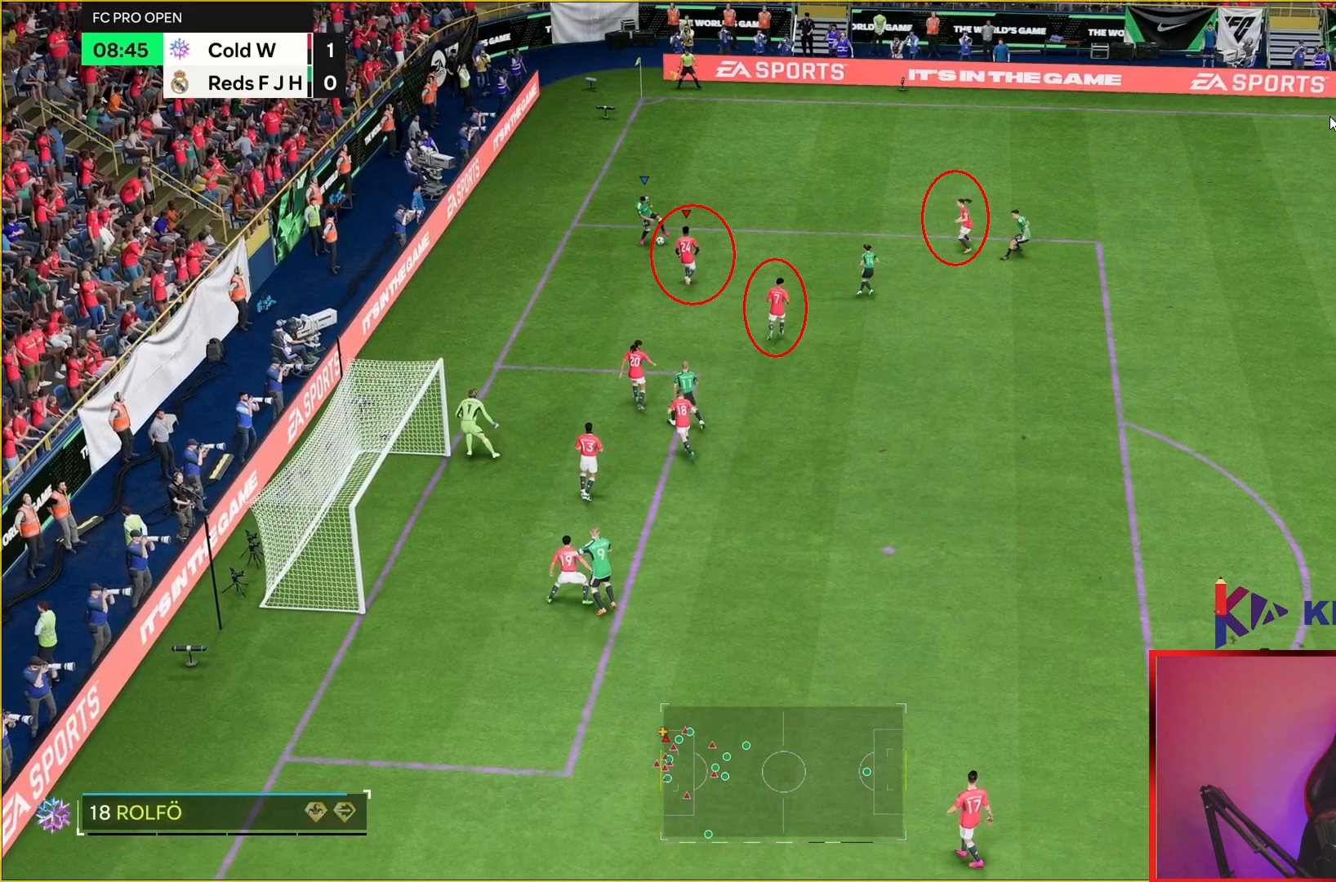
{"buttons": [], "left_stick": "up", "right_stick": "center", "events": []}
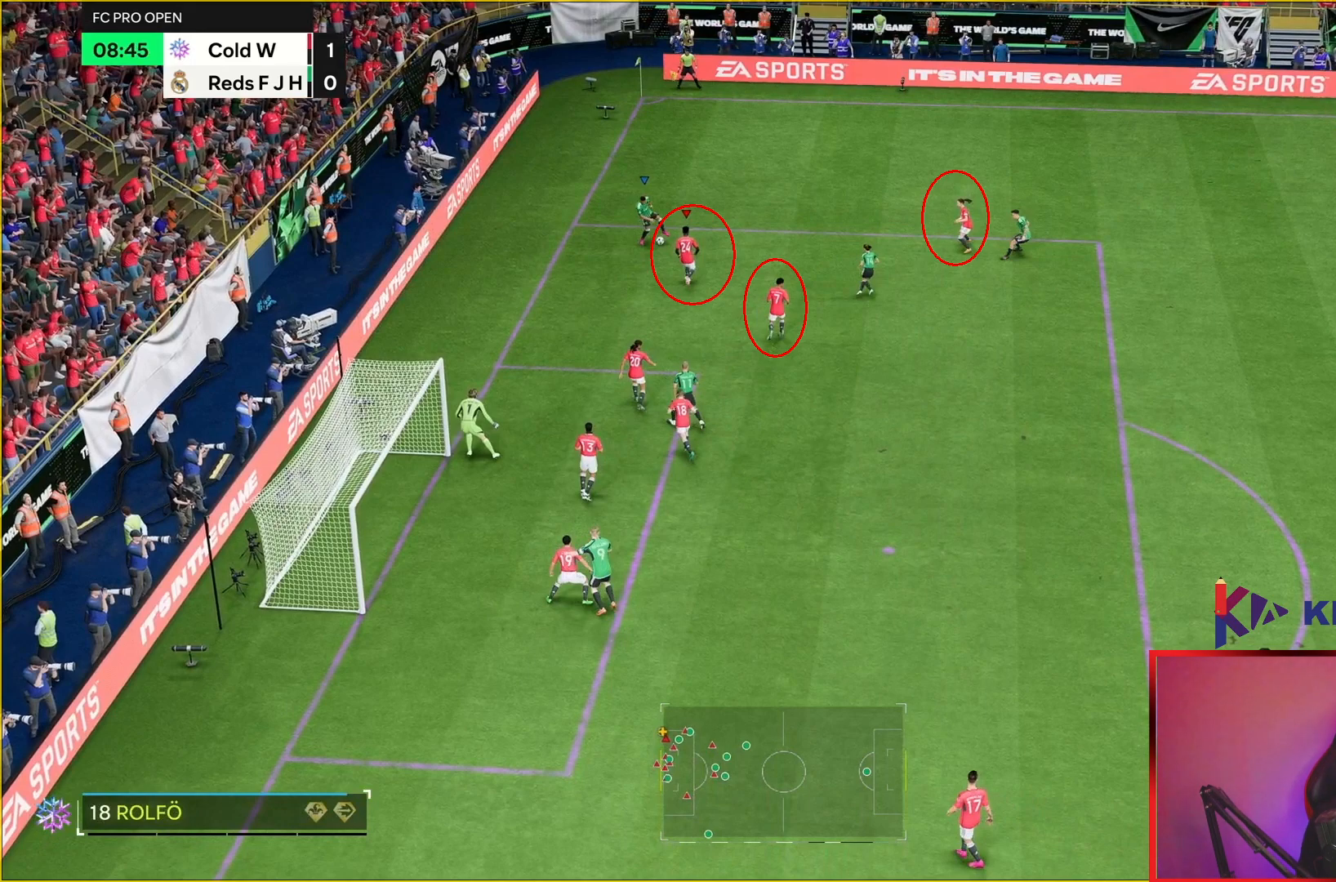
{"buttons": [], "left_stick": "up", "right_stick": "center", "events": []}
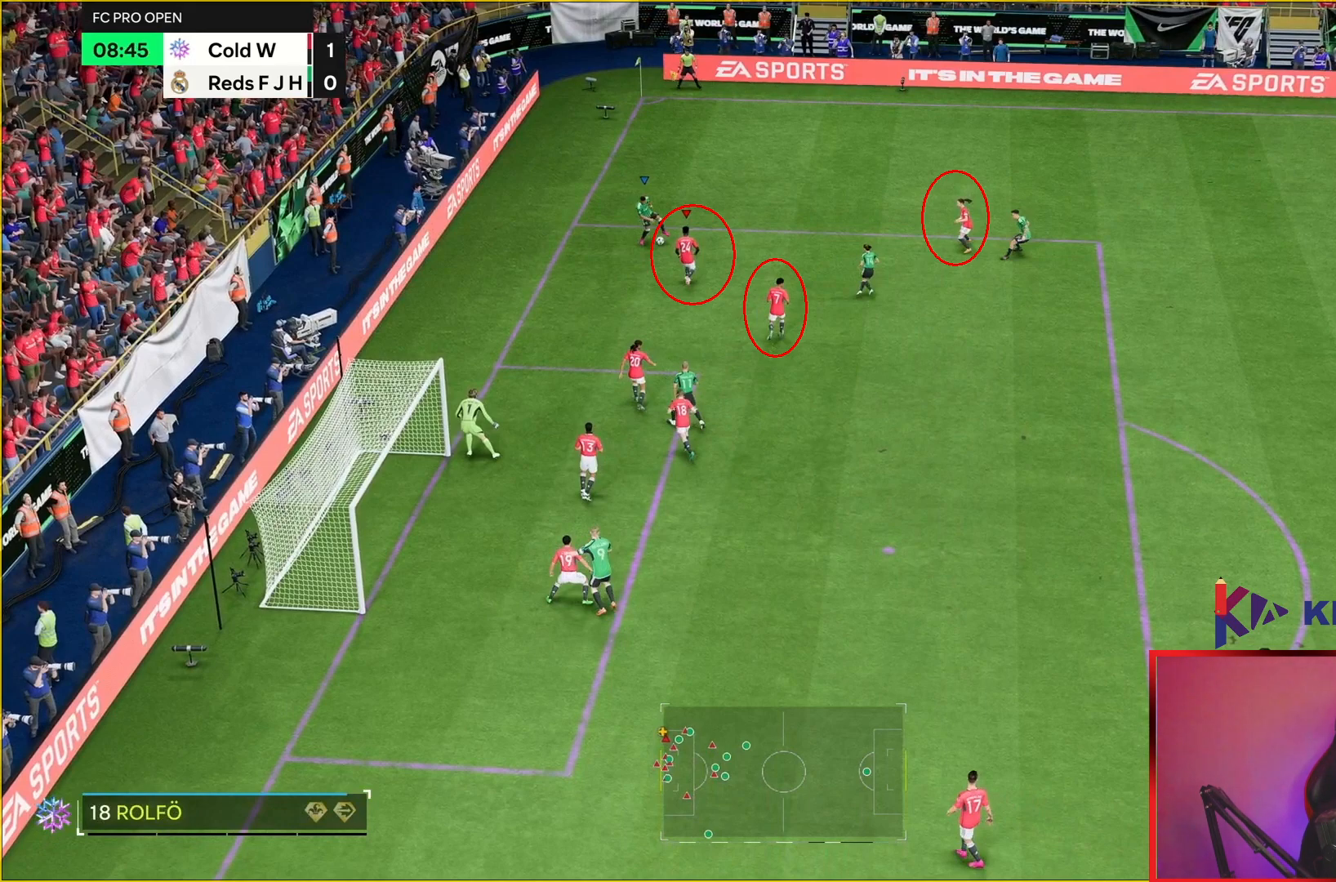
{"buttons": [], "left_stick": "up", "right_stick": "center", "events": []}
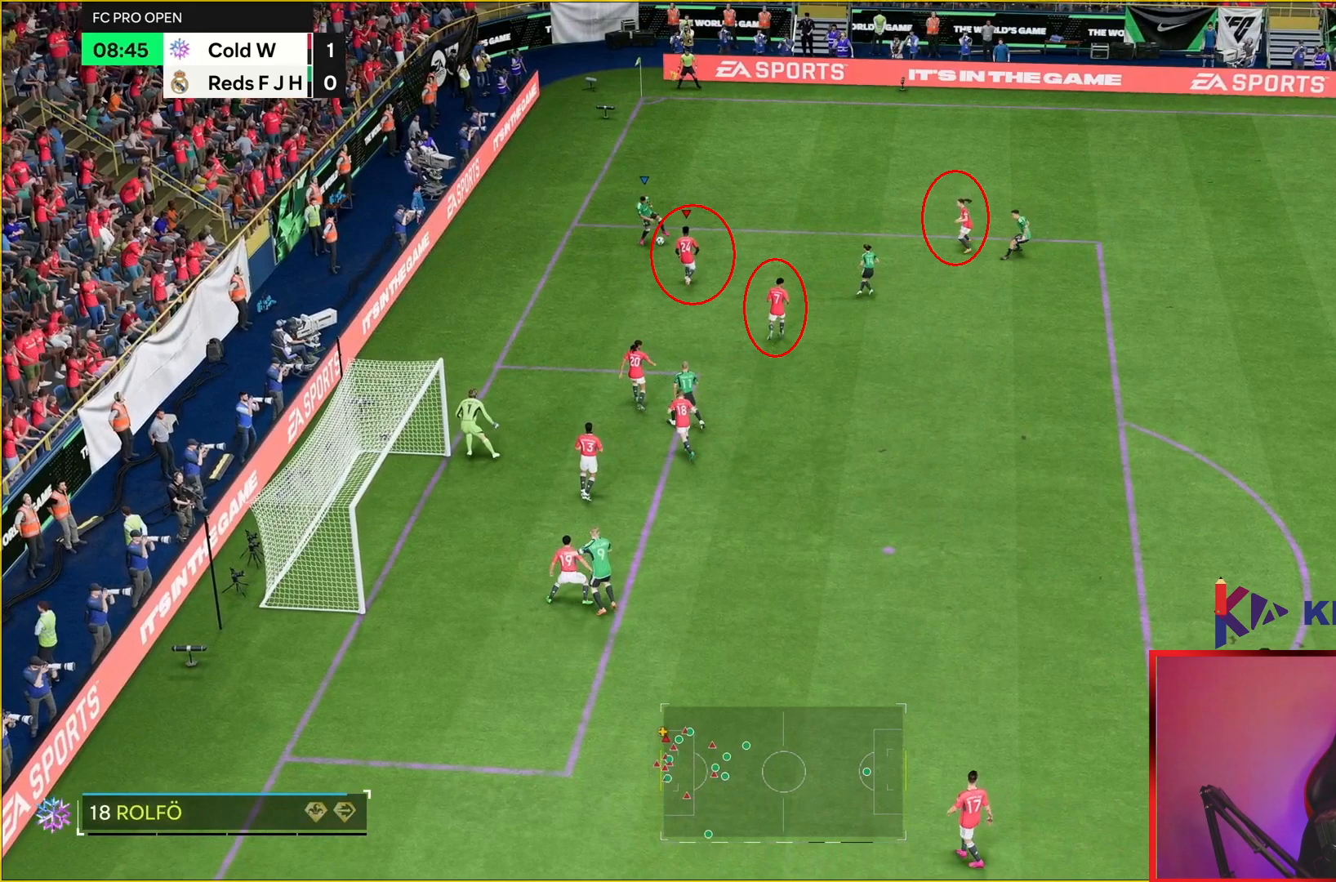
{"buttons": [], "left_stick": "up", "right_stick": "center", "events": []}
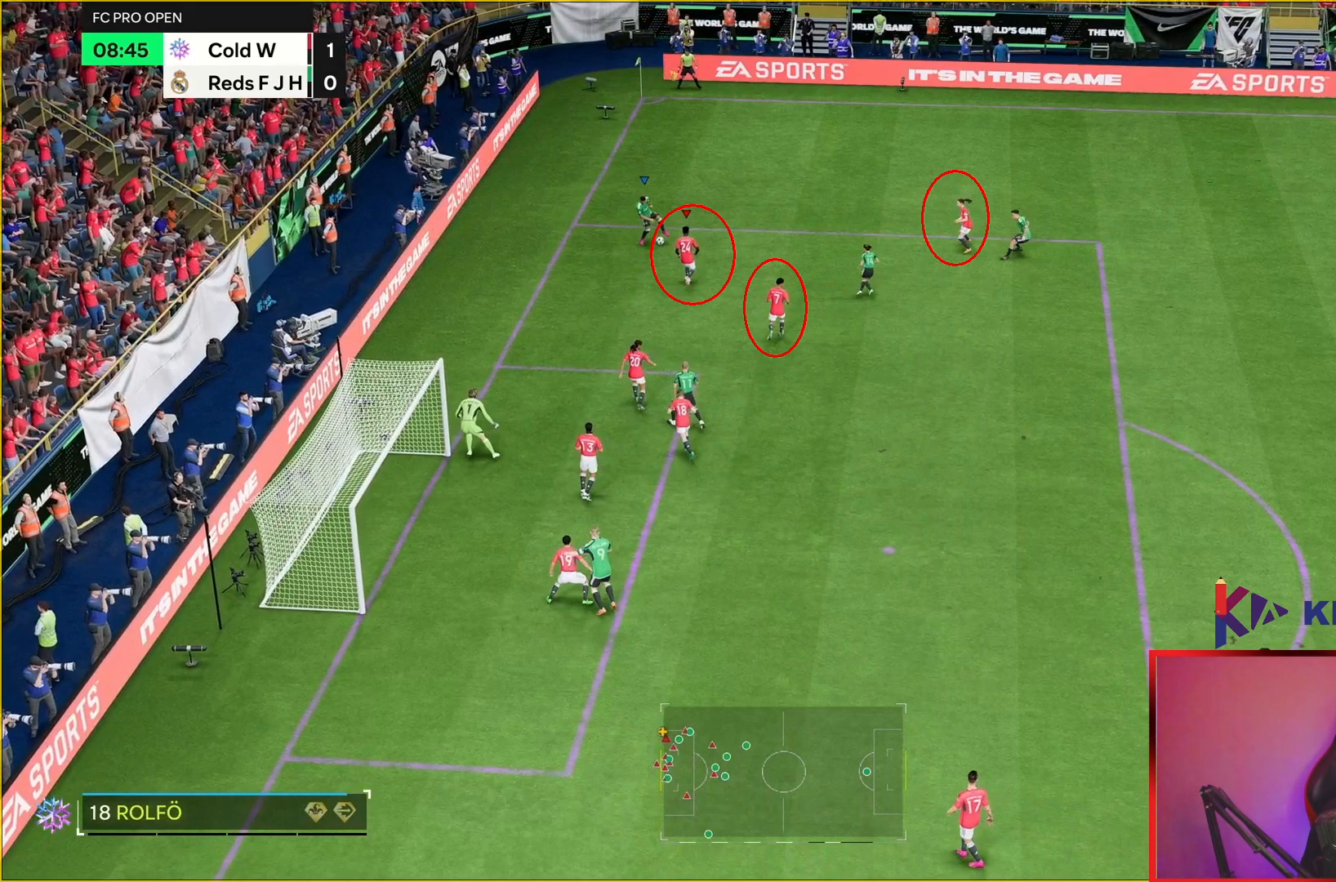
{"buttons": [], "left_stick": "up", "right_stick": "center", "events": []}
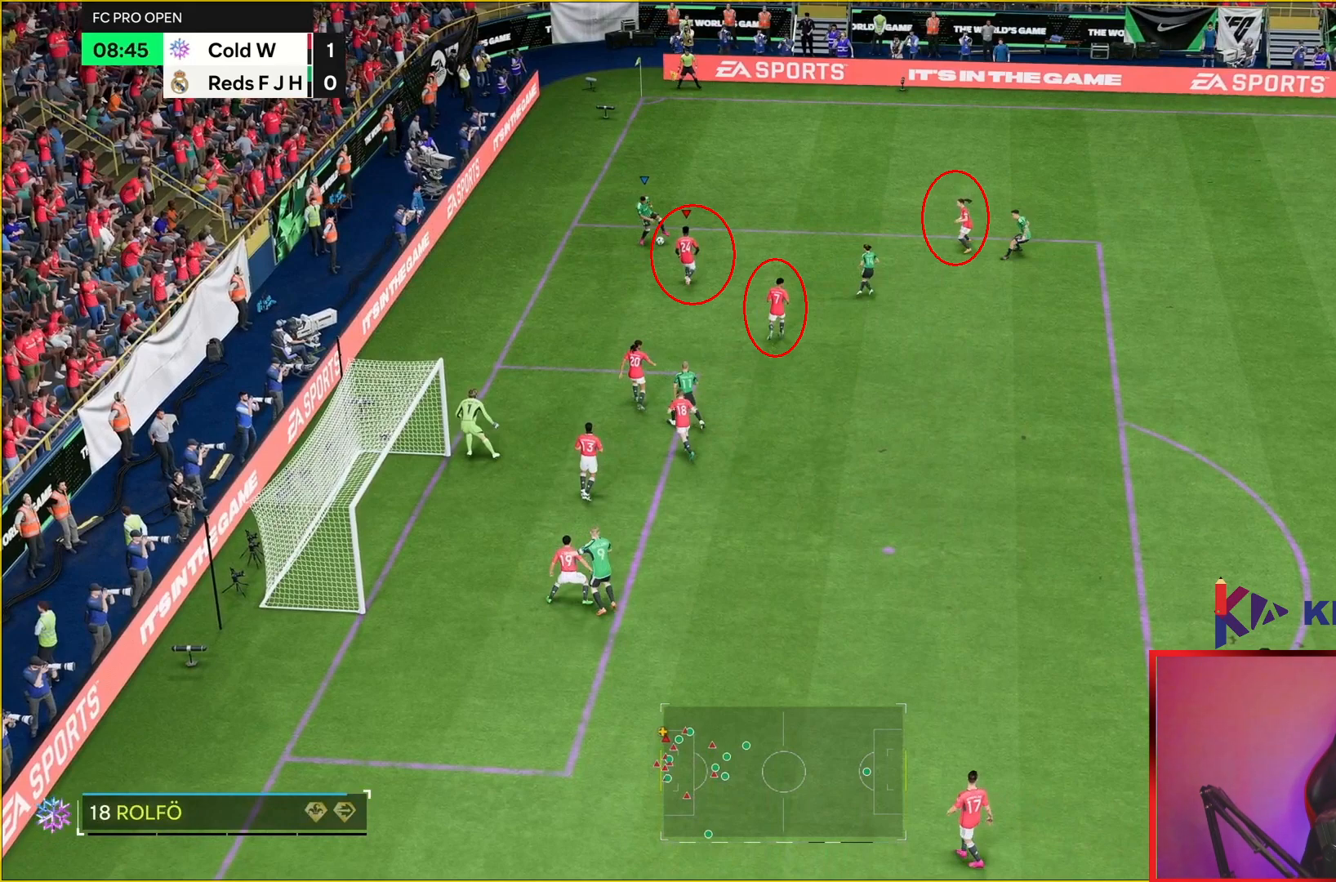
{"buttons": [], "left_stick": "up", "right_stick": "center", "events": []}
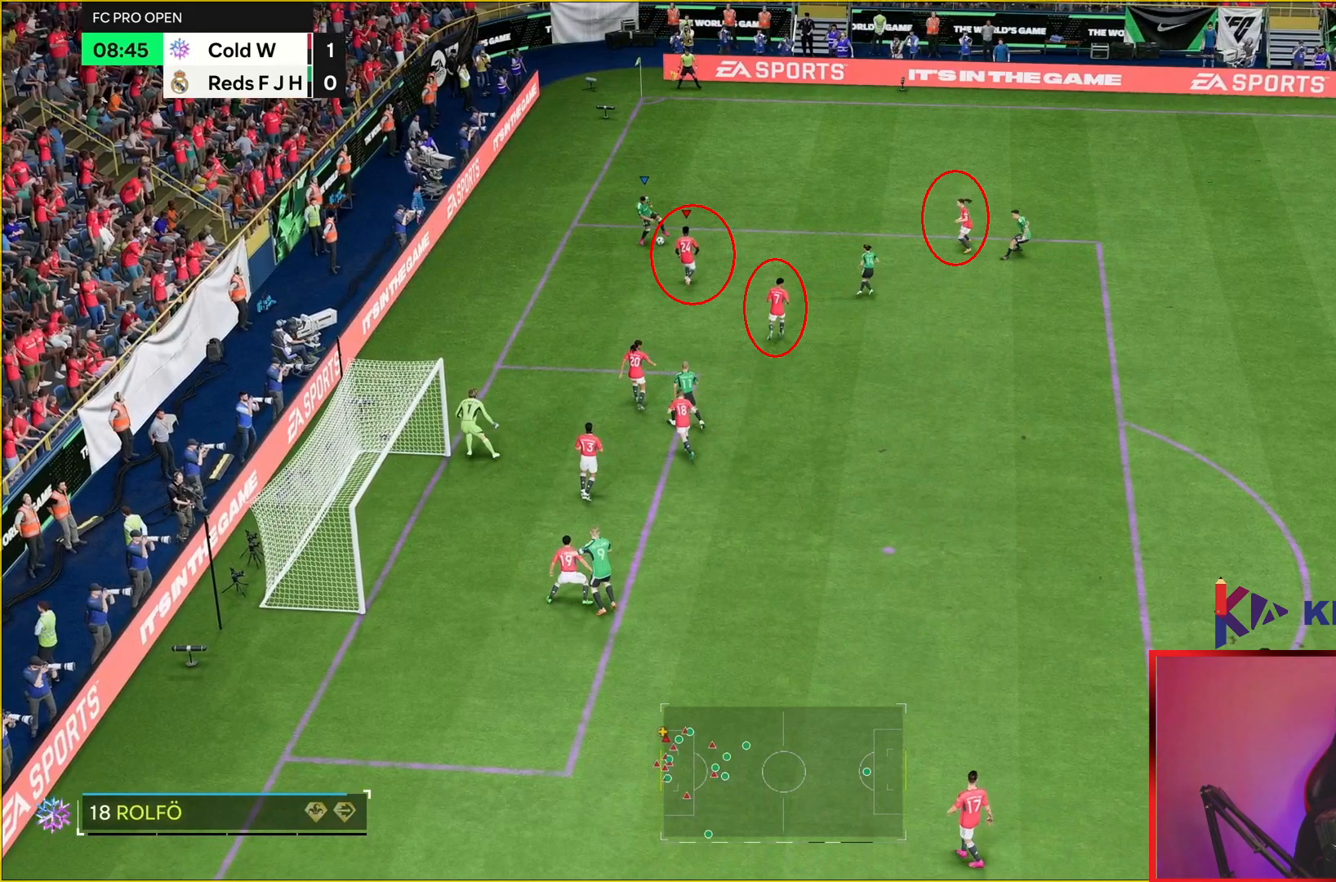
{"buttons": [], "left_stick": "up", "right_stick": "center", "events": []}
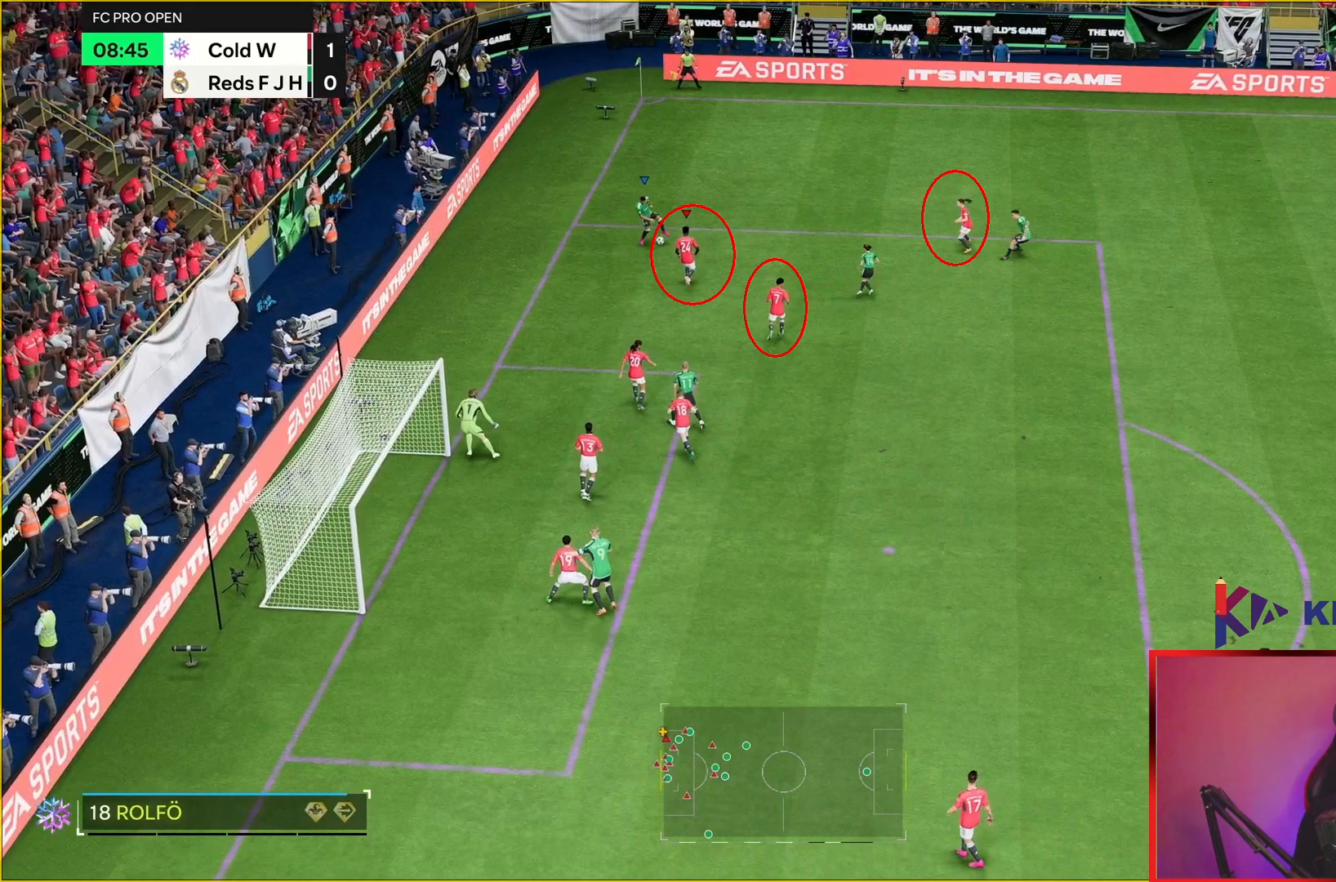
{"buttons": [], "left_stick": "up", "right_stick": "center", "events": []}
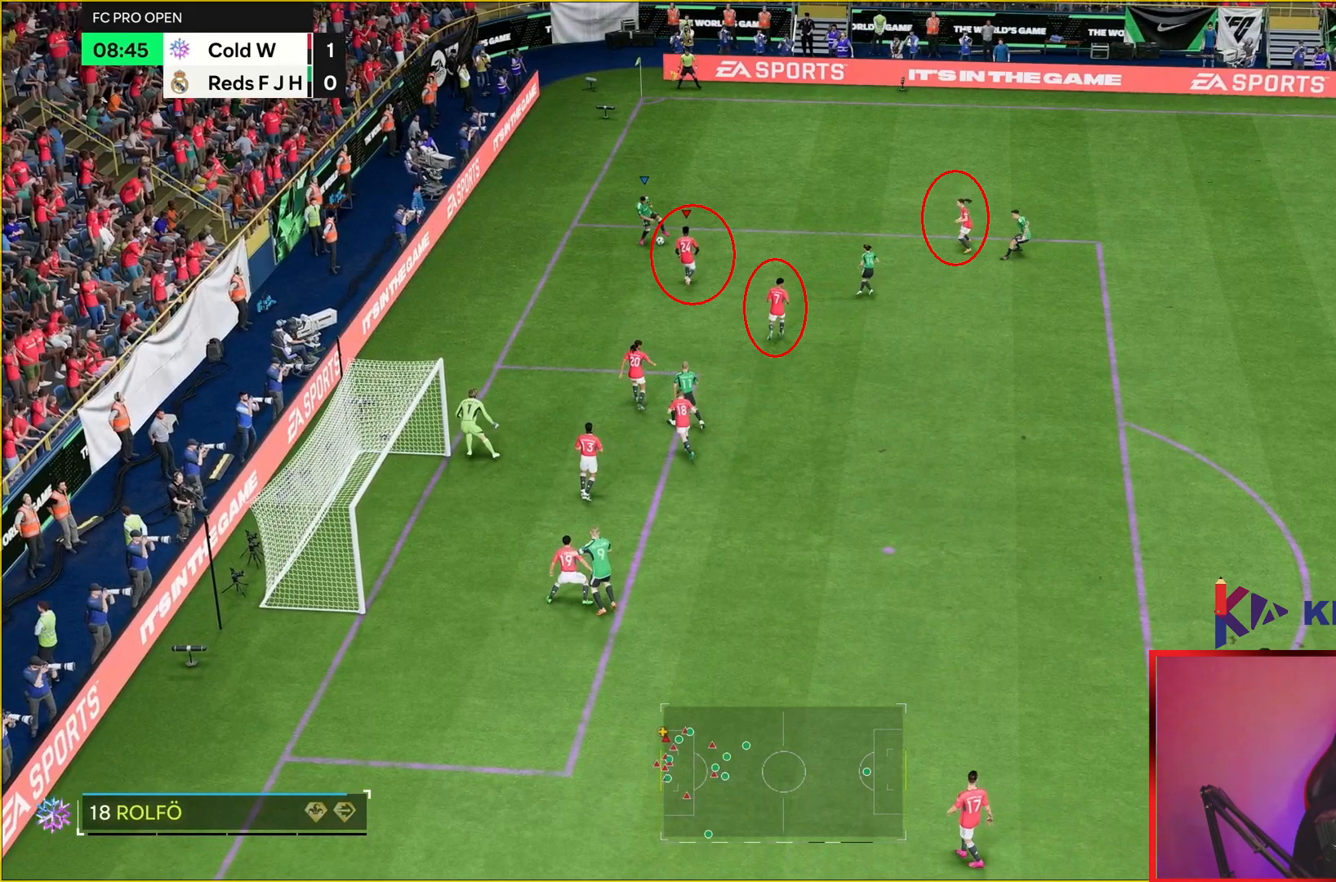
{"buttons": [], "left_stick": "up", "right_stick": "center", "events": []}
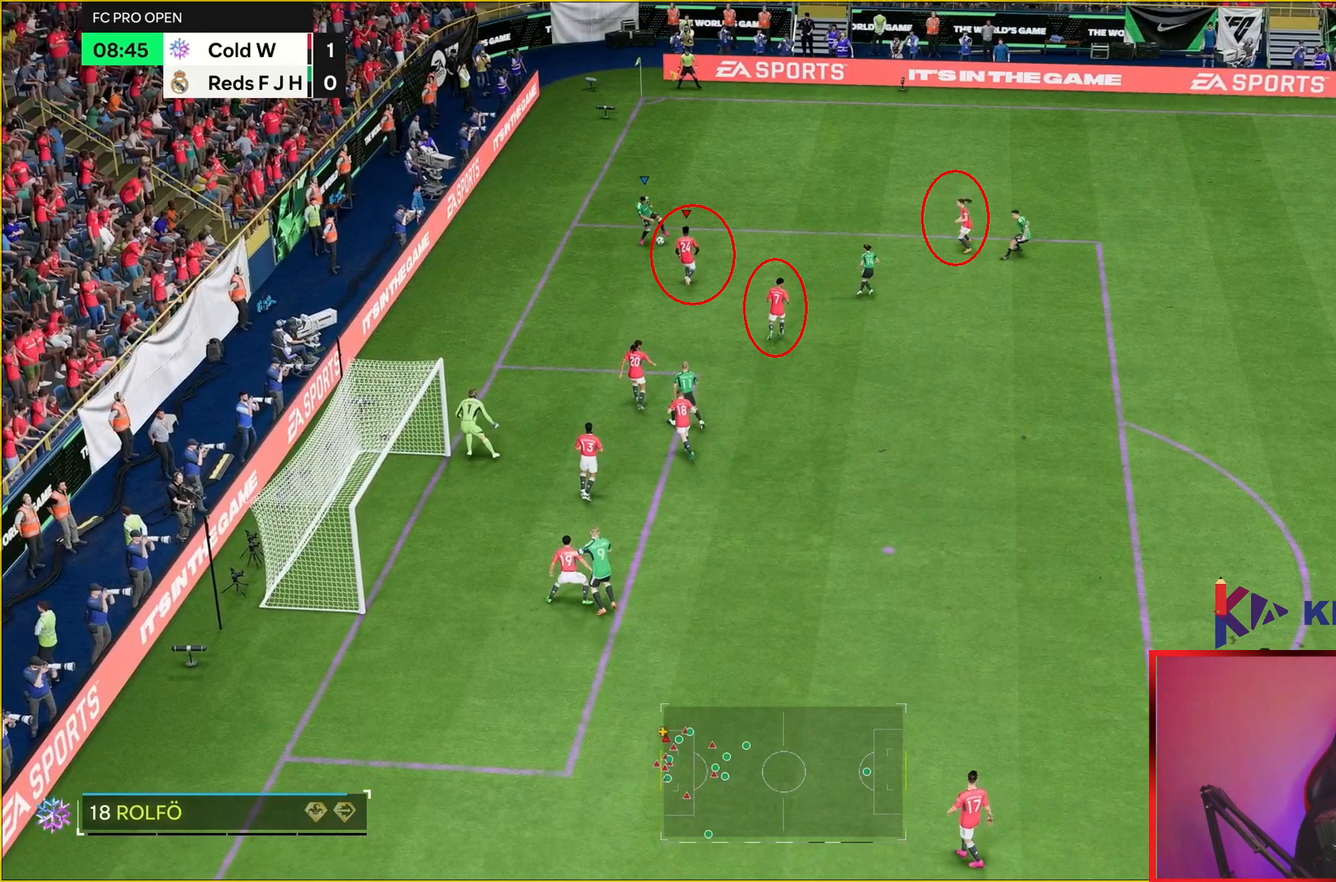
{"buttons": [], "left_stick": "up", "right_stick": "center", "events": []}
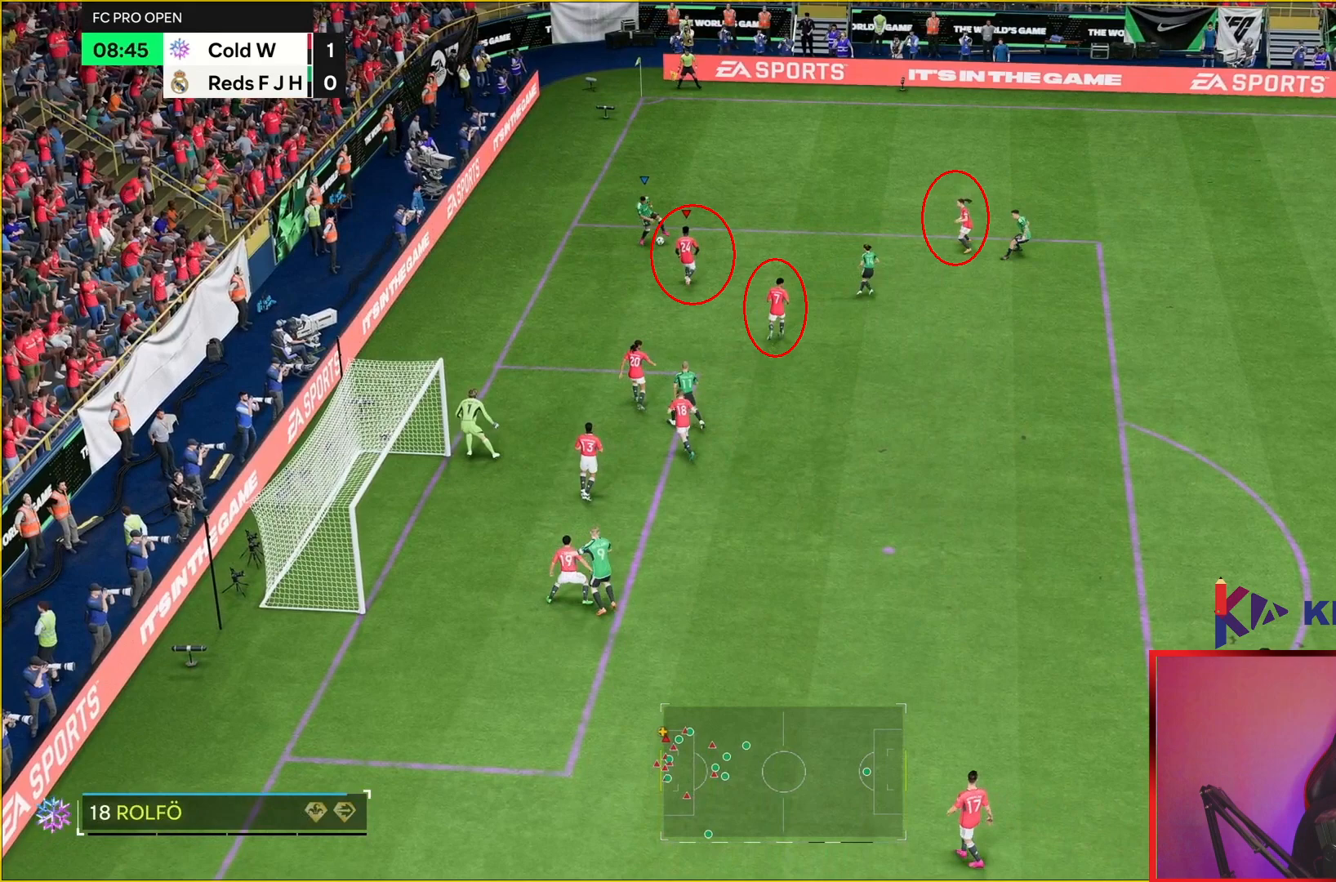
{"buttons": [], "left_stick": "up", "right_stick": "center", "events": []}
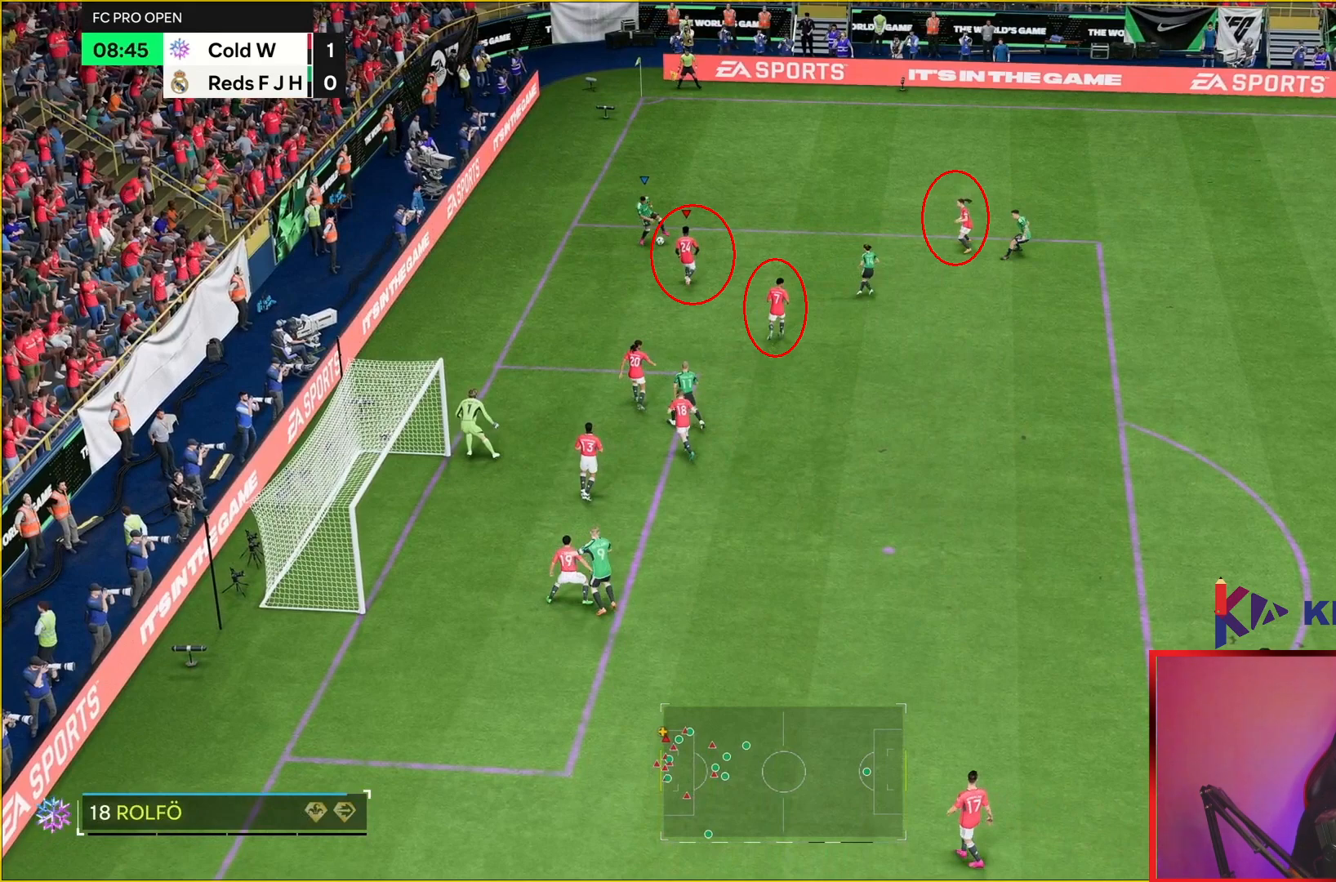
{"buttons": [], "left_stick": "up", "right_stick": "center", "events": []}
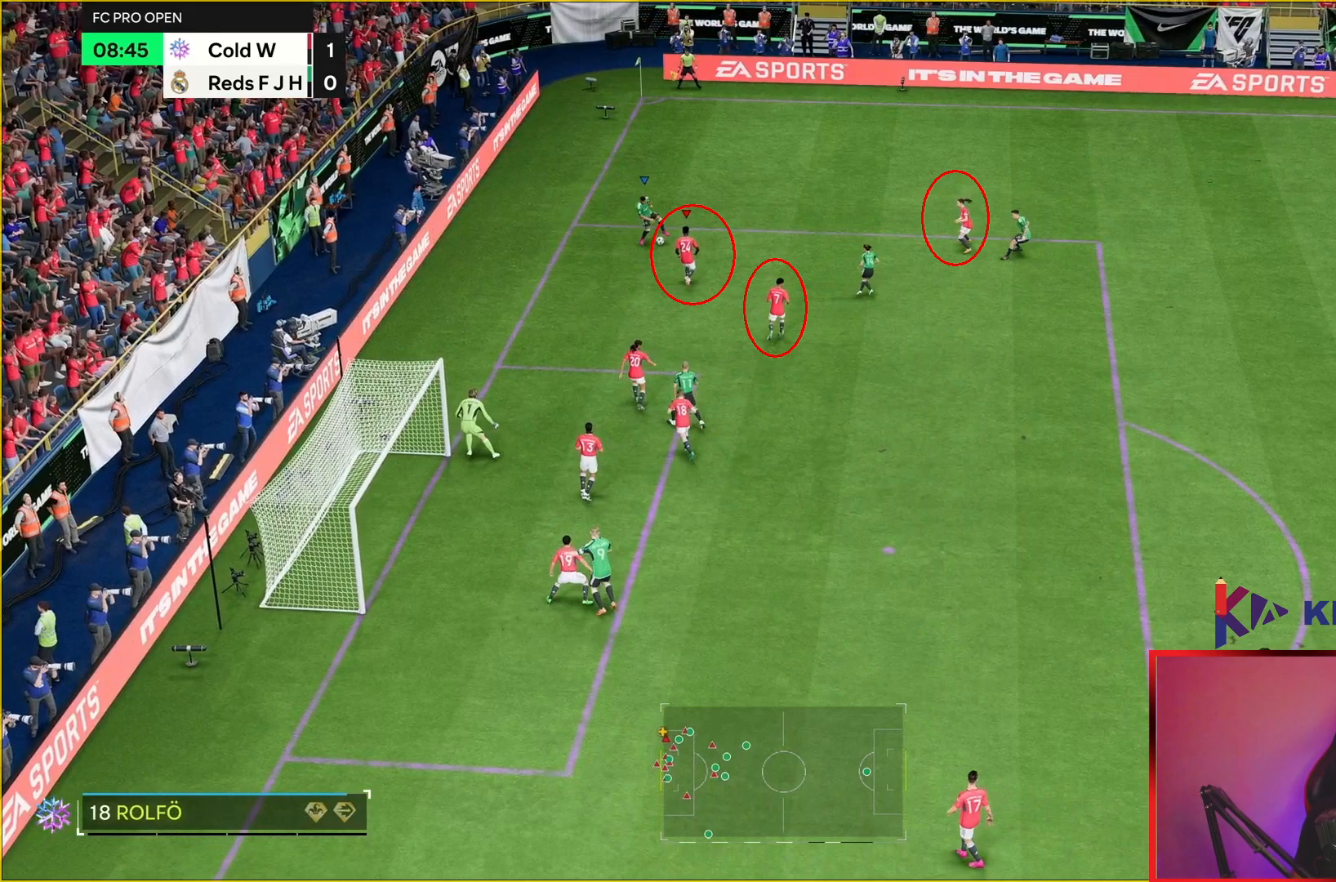
{"buttons": [], "left_stick": "up", "right_stick": "center", "events": []}
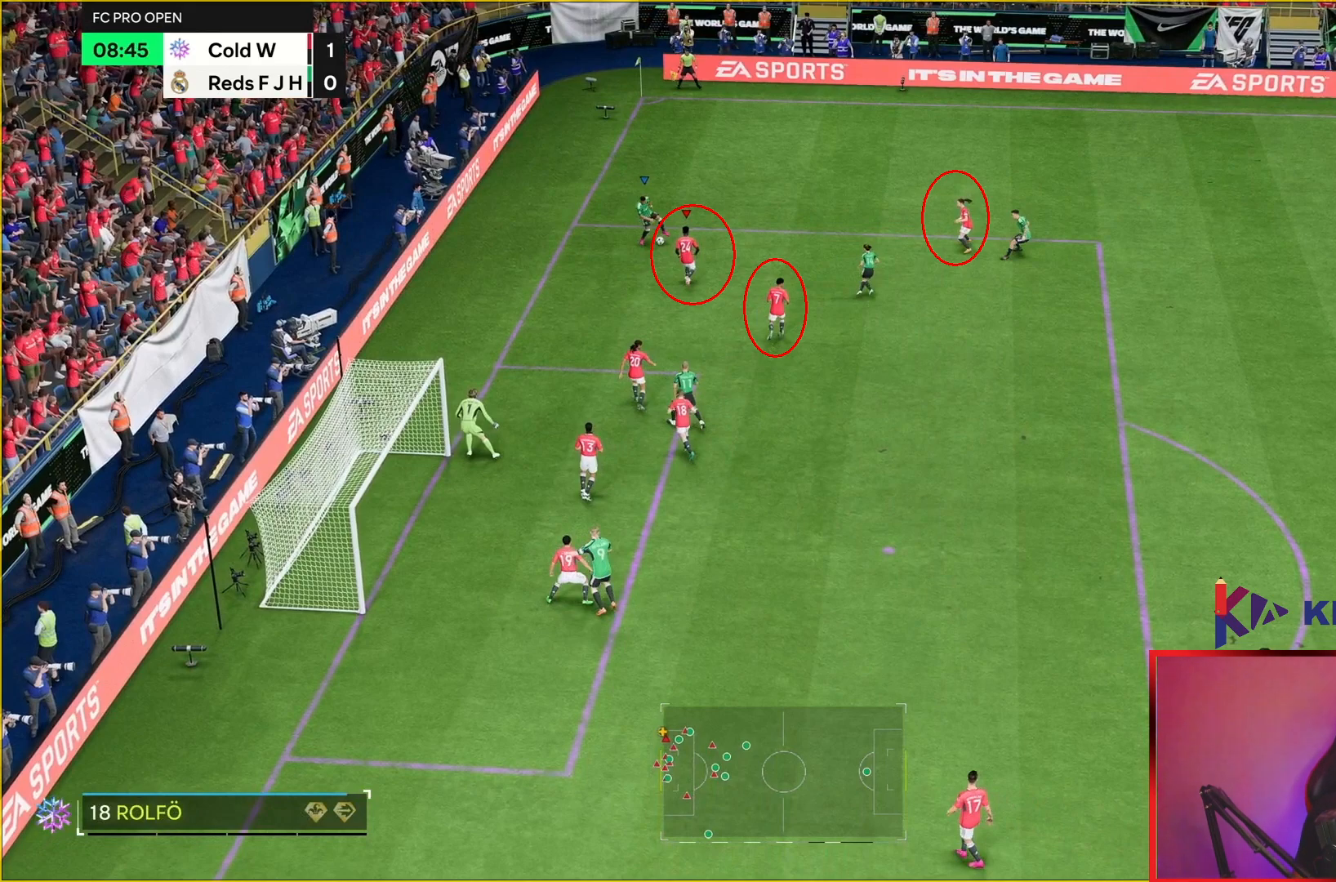
{"buttons": [], "left_stick": "up", "right_stick": "center", "events": []}
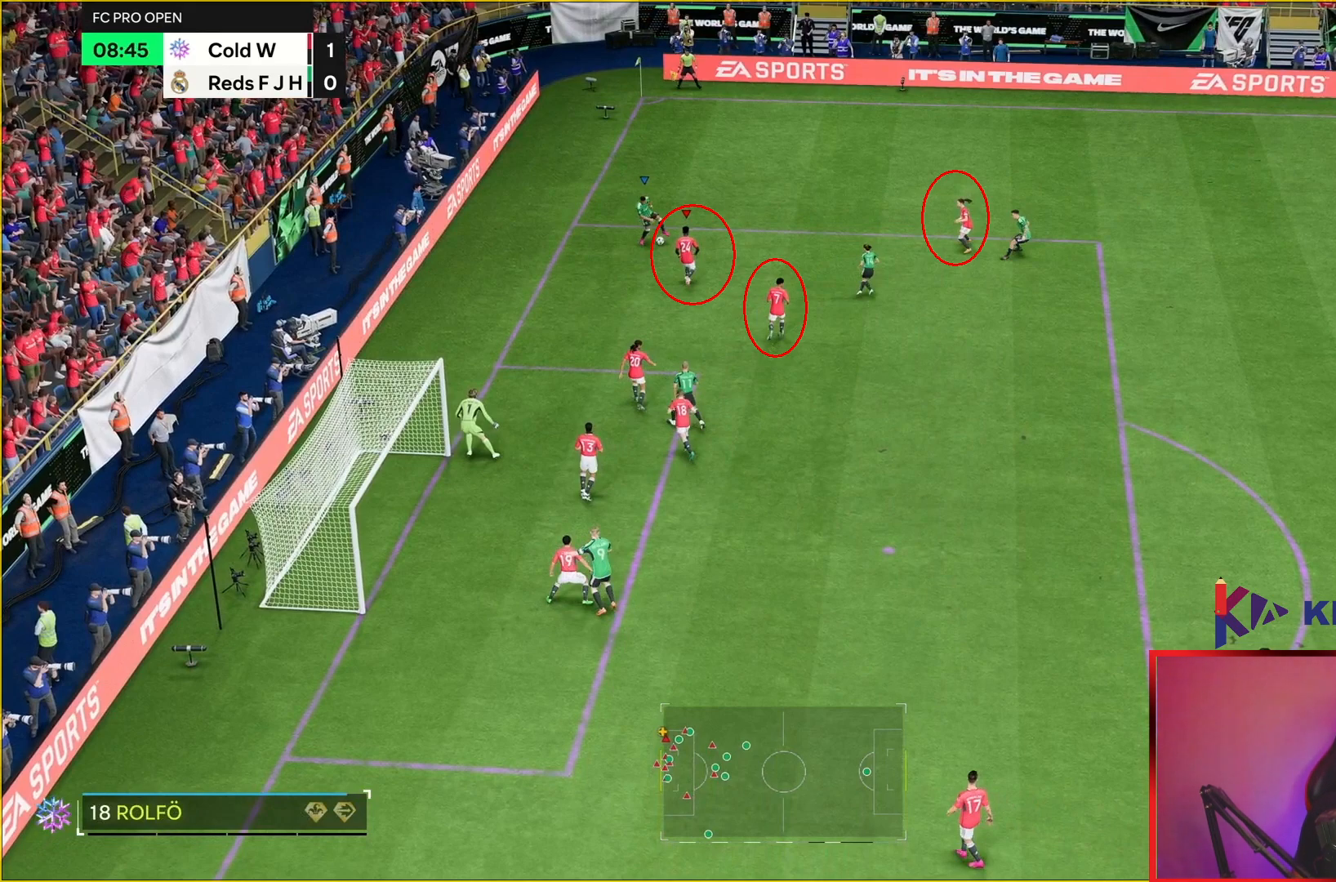
{"buttons": [], "left_stick": "up", "right_stick": "center", "events": []}
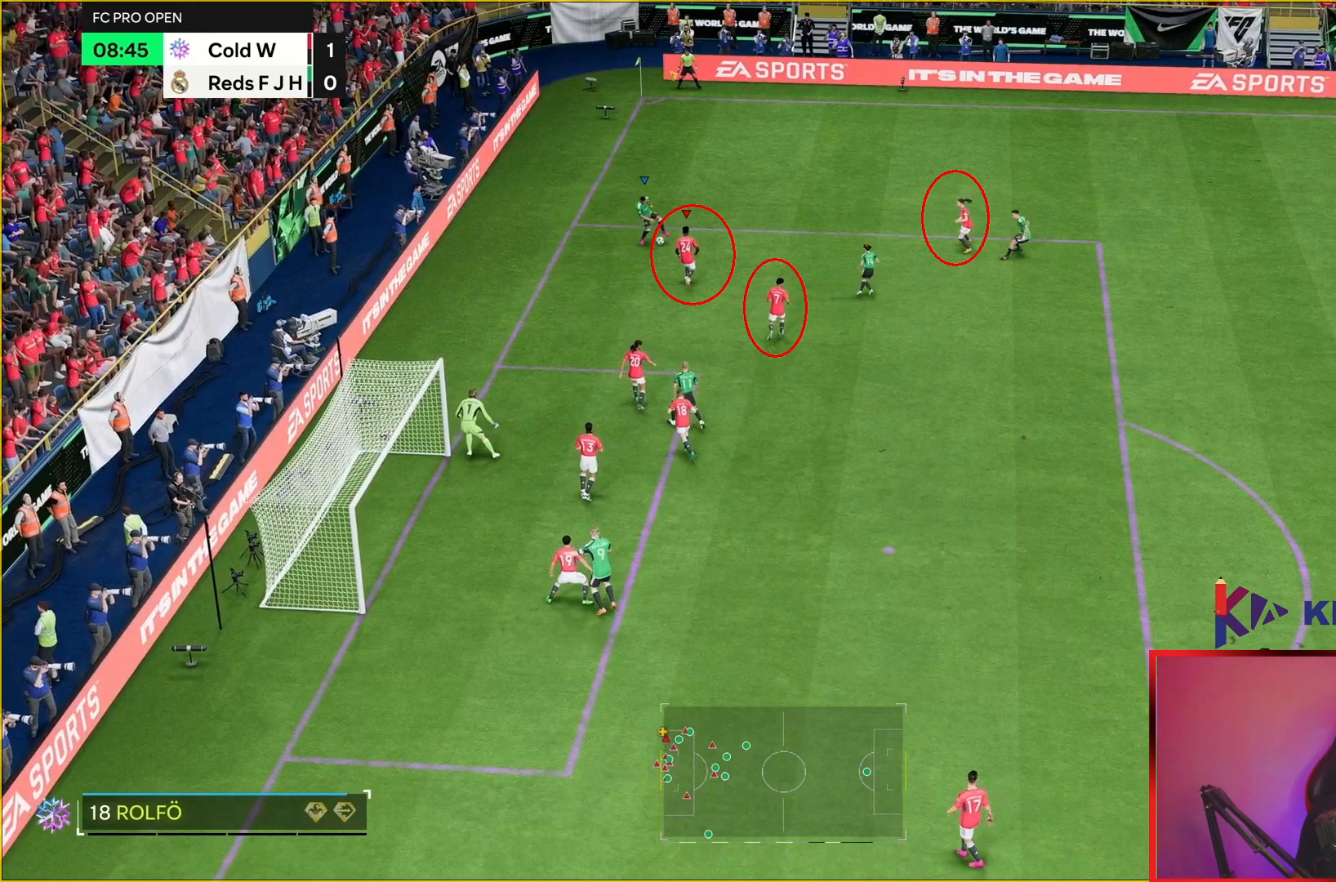
{"buttons": [], "left_stick": "up", "right_stick": "center", "events": []}
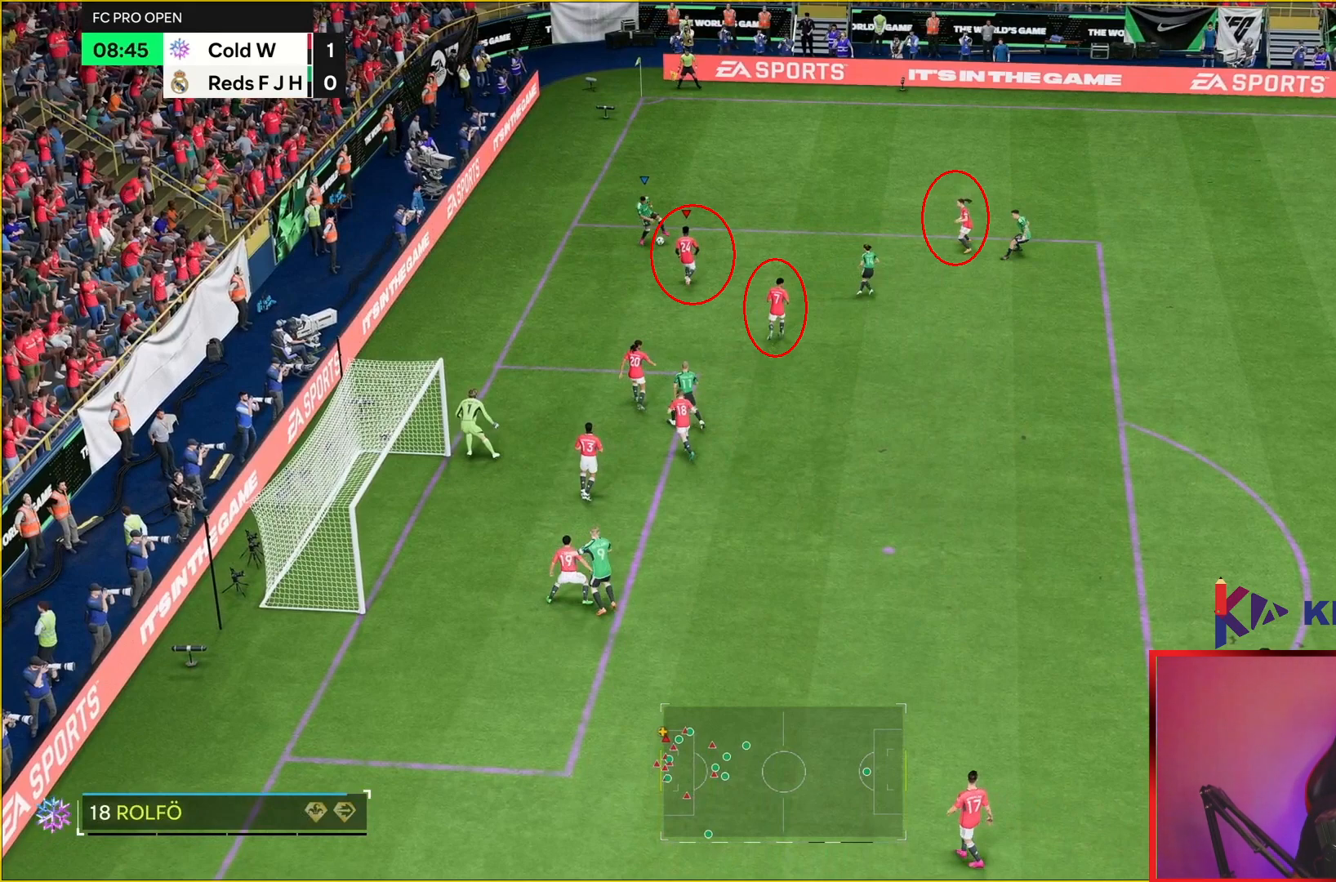
{"buttons": [], "left_stick": "up", "right_stick": "center", "events": []}
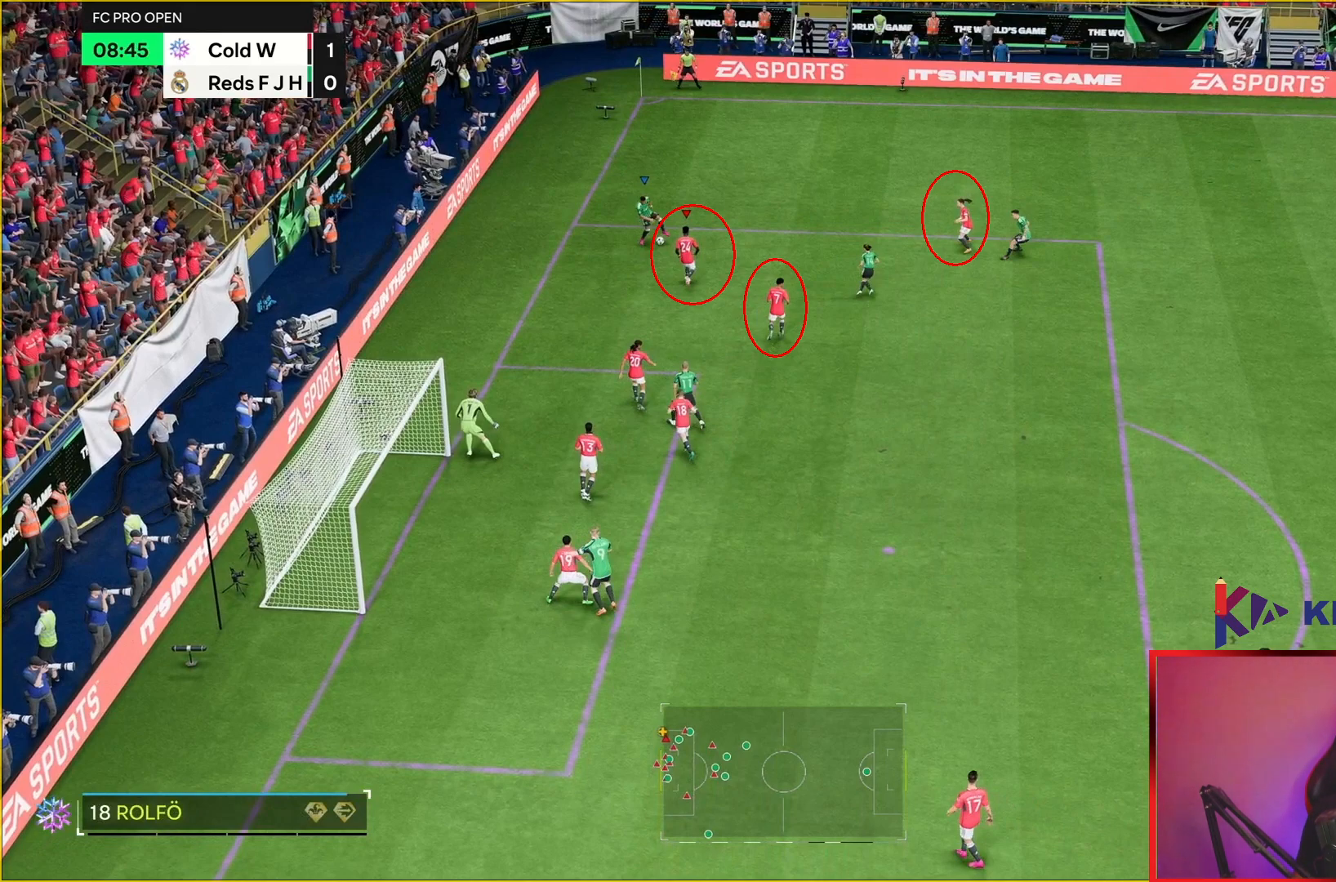
{"buttons": [], "left_stick": "up", "right_stick": "center", "events": []}
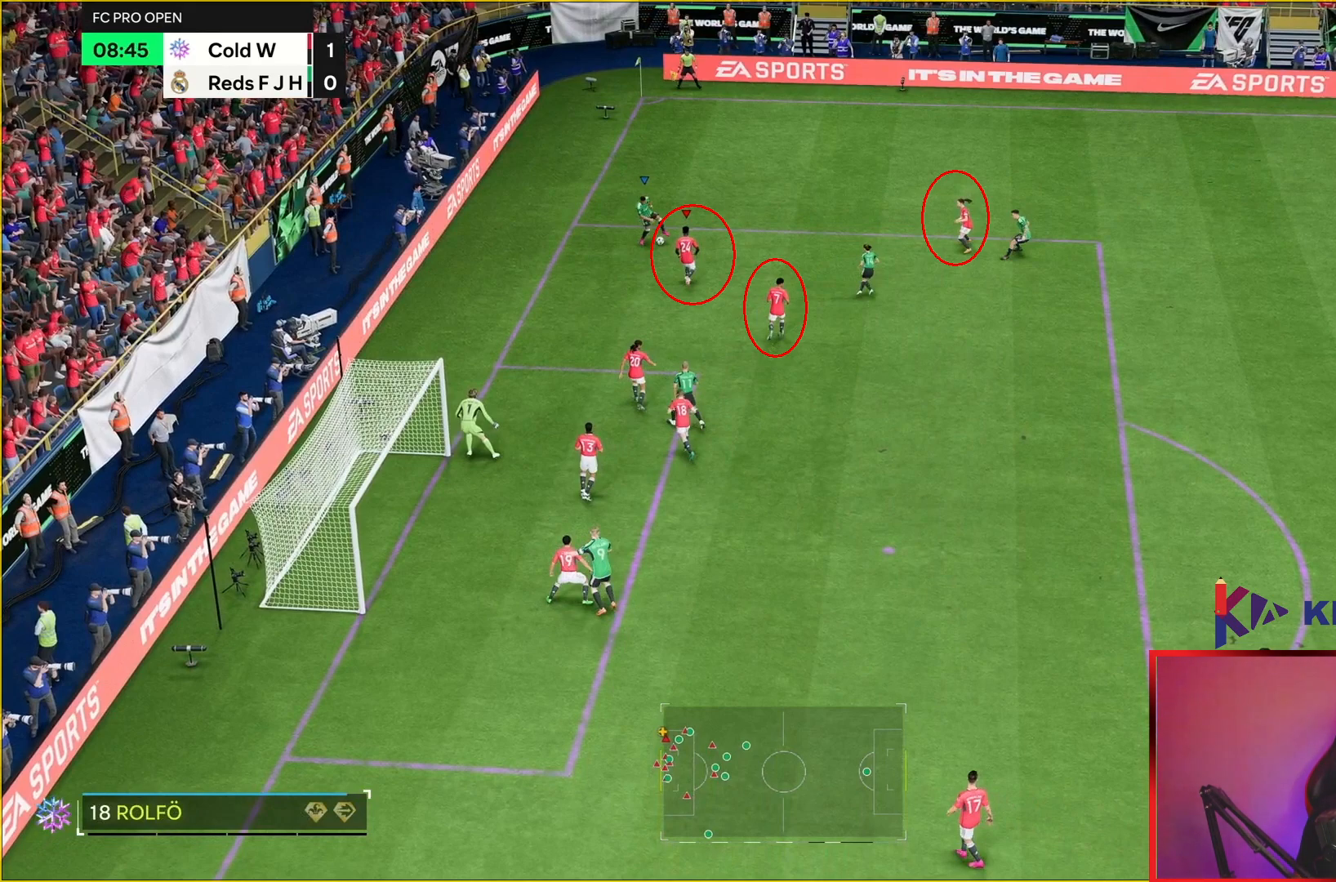
{"buttons": [], "left_stick": "up", "right_stick": "center", "events": []}
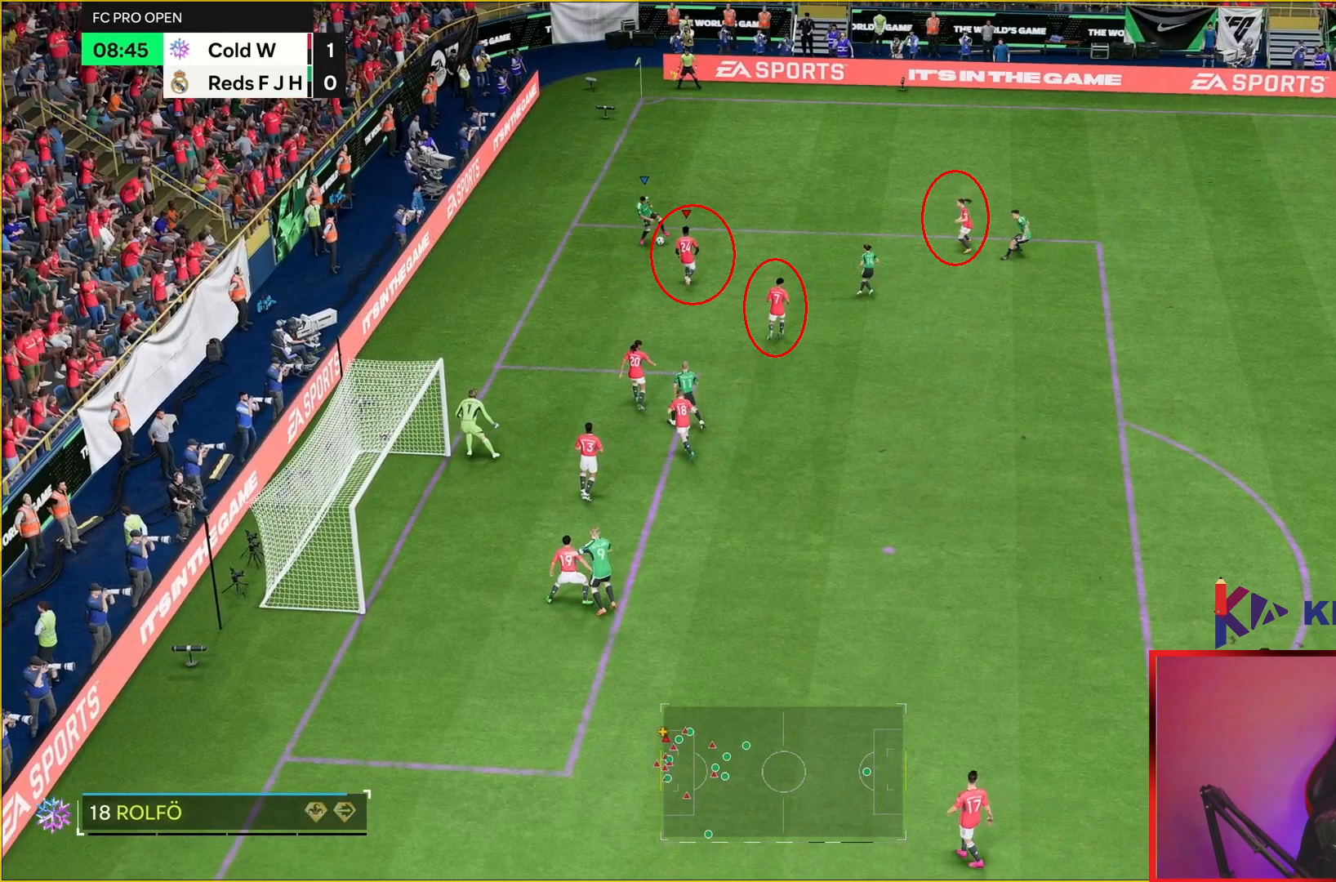
{"buttons": [], "left_stick": "up", "right_stick": "center", "events": []}
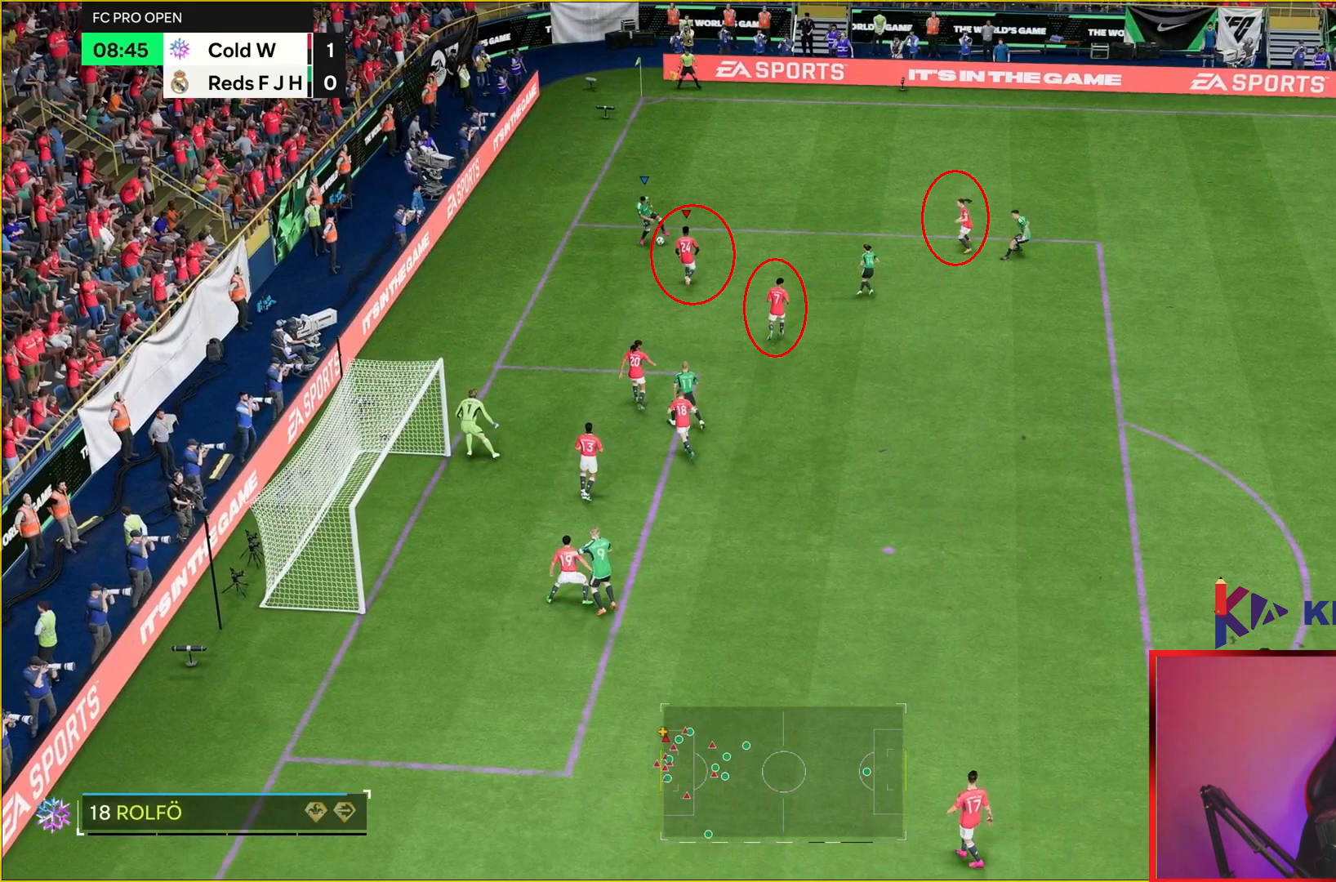
{"buttons": [], "left_stick": "up", "right_stick": "center", "events": []}
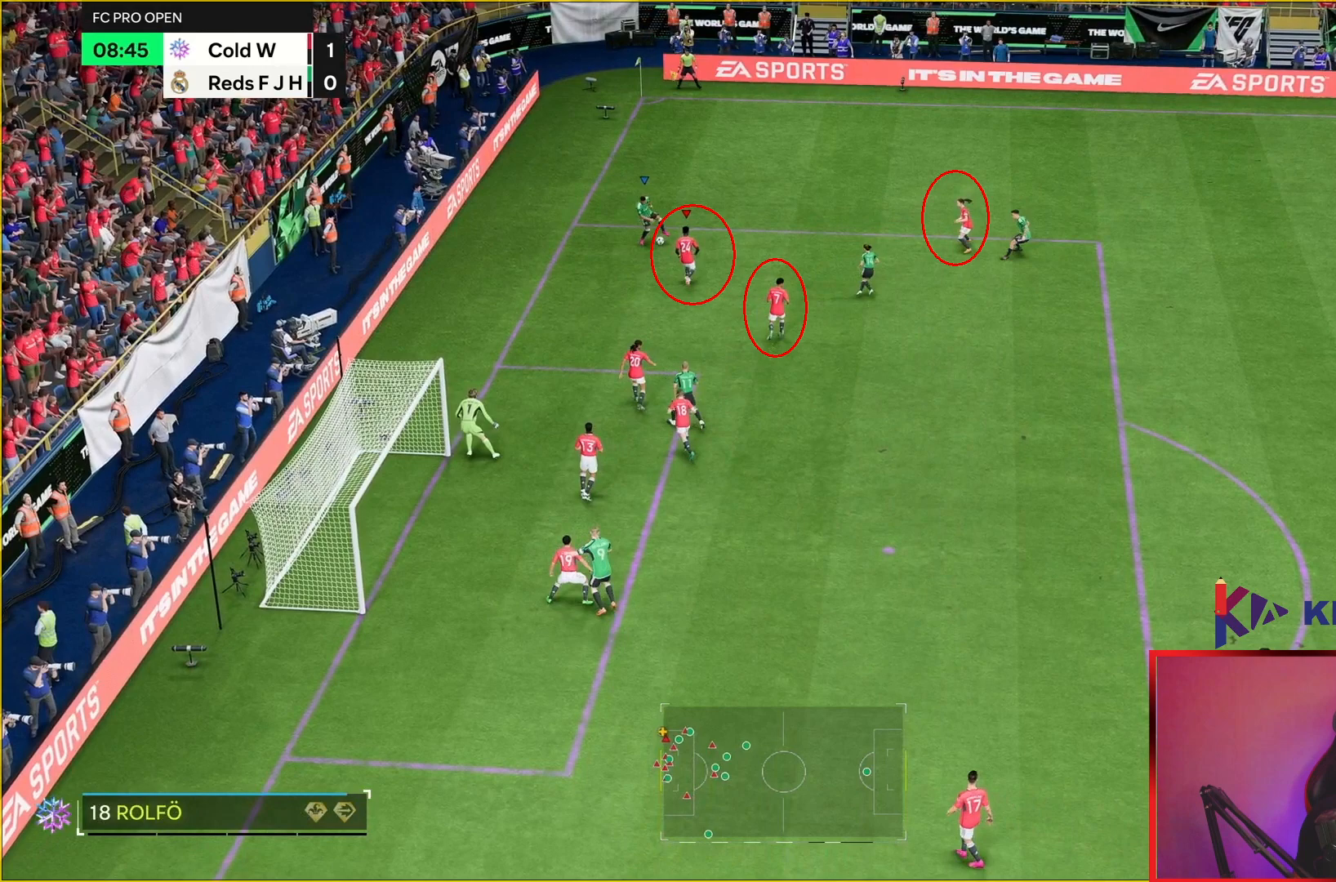
{"buttons": [], "left_stick": "up", "right_stick": "center", "events": []}
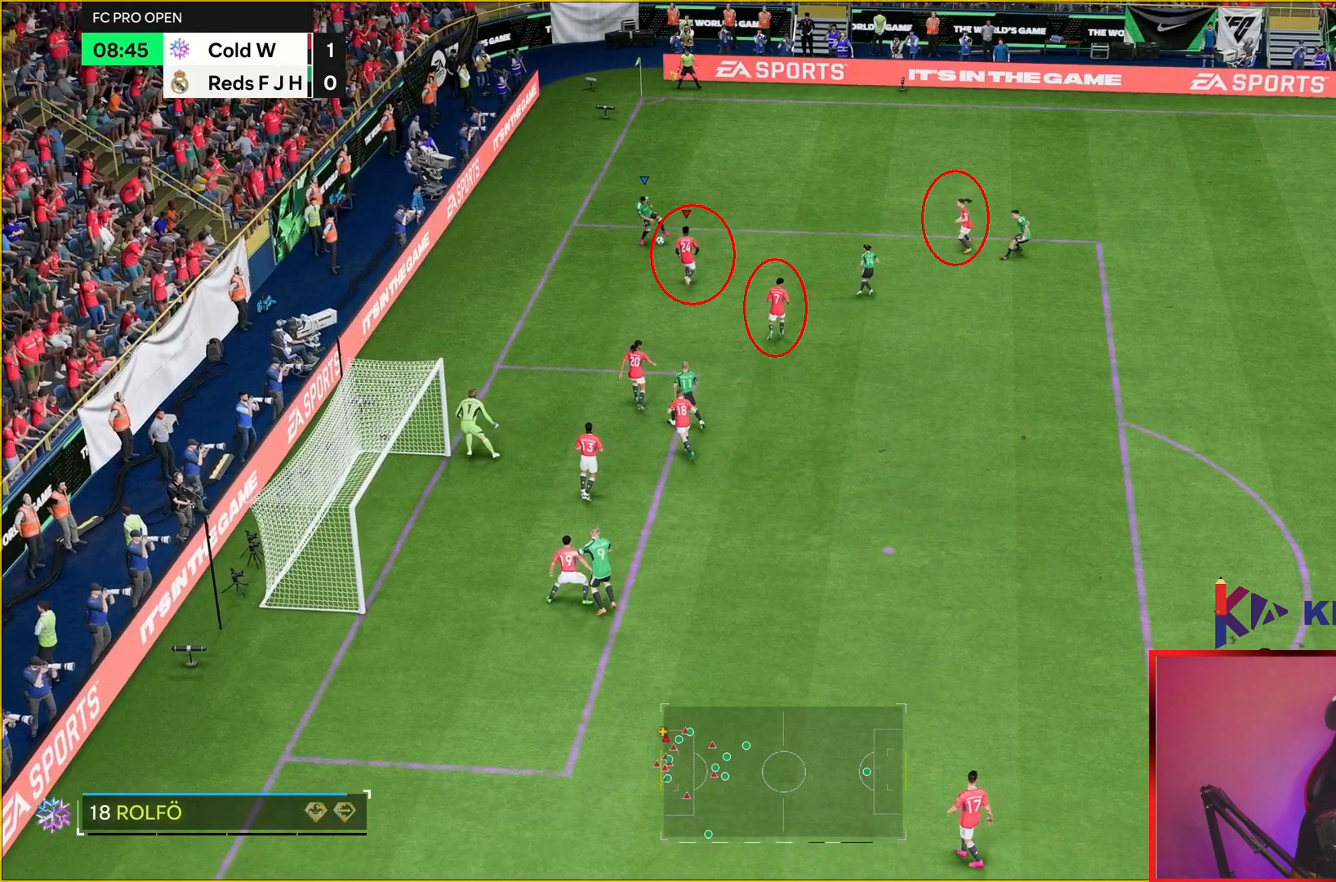
{"buttons": [], "left_stick": "up", "right_stick": "center", "events": []}
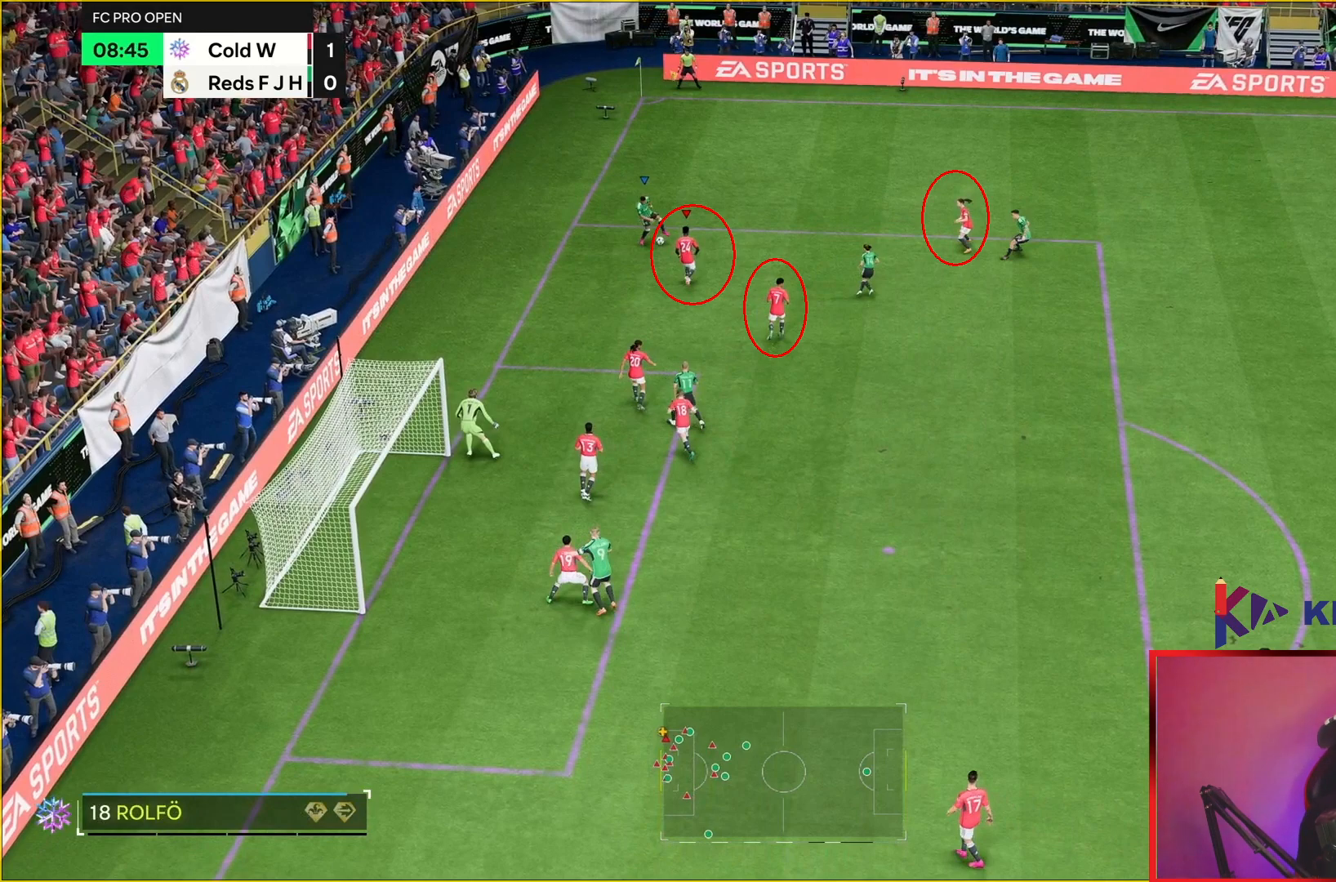
{"buttons": [], "left_stick": "up", "right_stick": "center", "events": []}
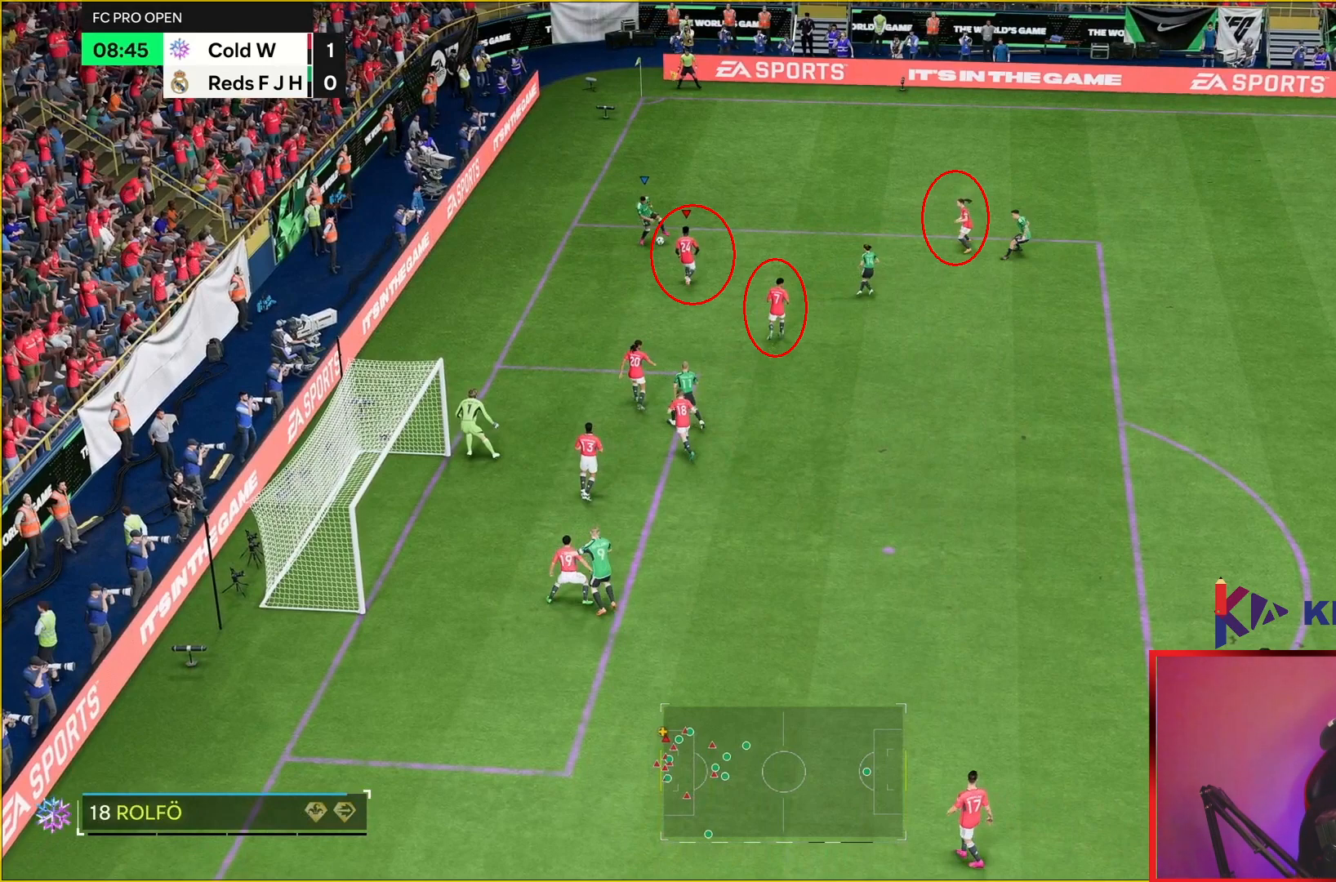
{"buttons": [], "left_stick": "up", "right_stick": "center", "events": []}
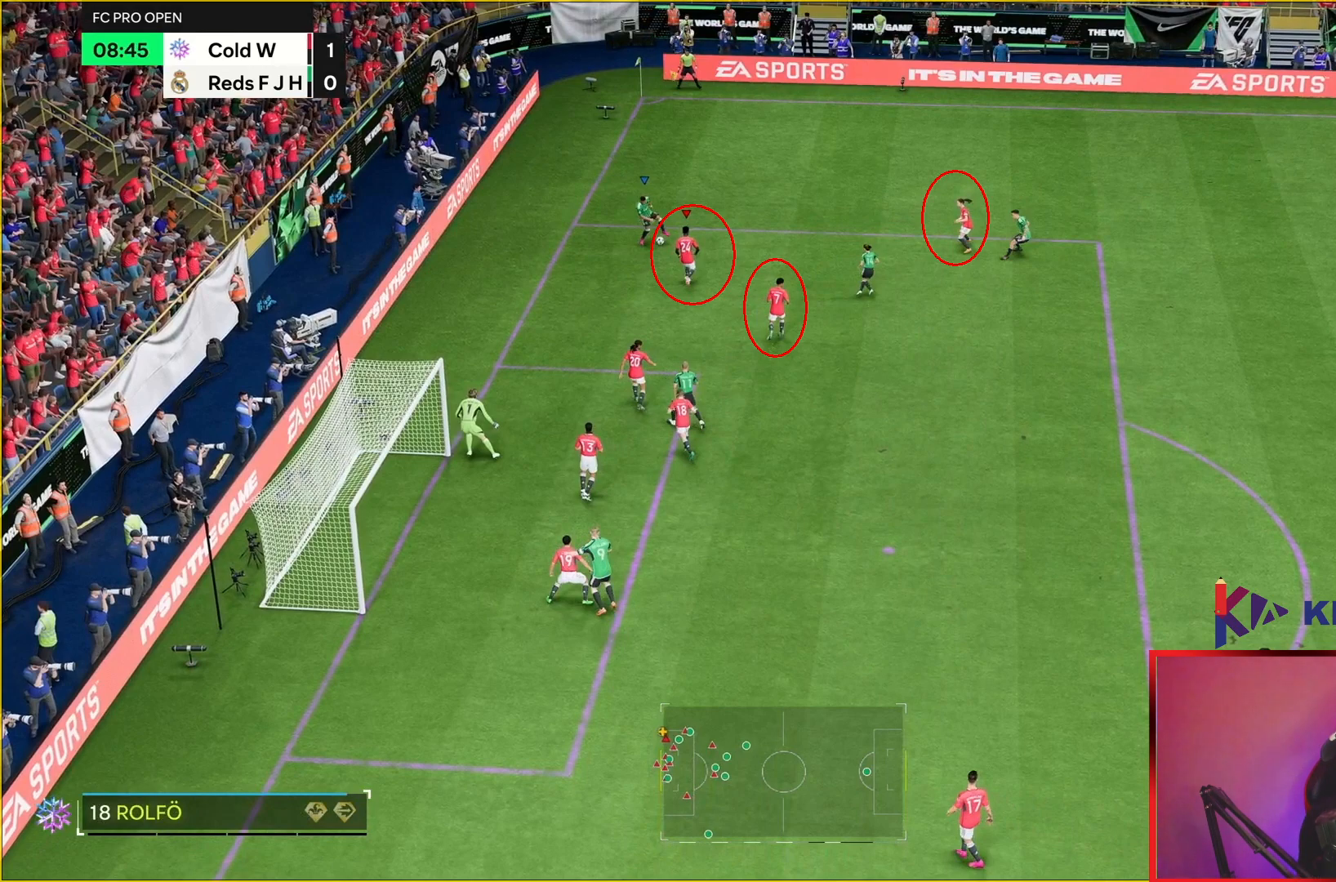
{"buttons": [], "left_stick": "up", "right_stick": "center", "events": []}